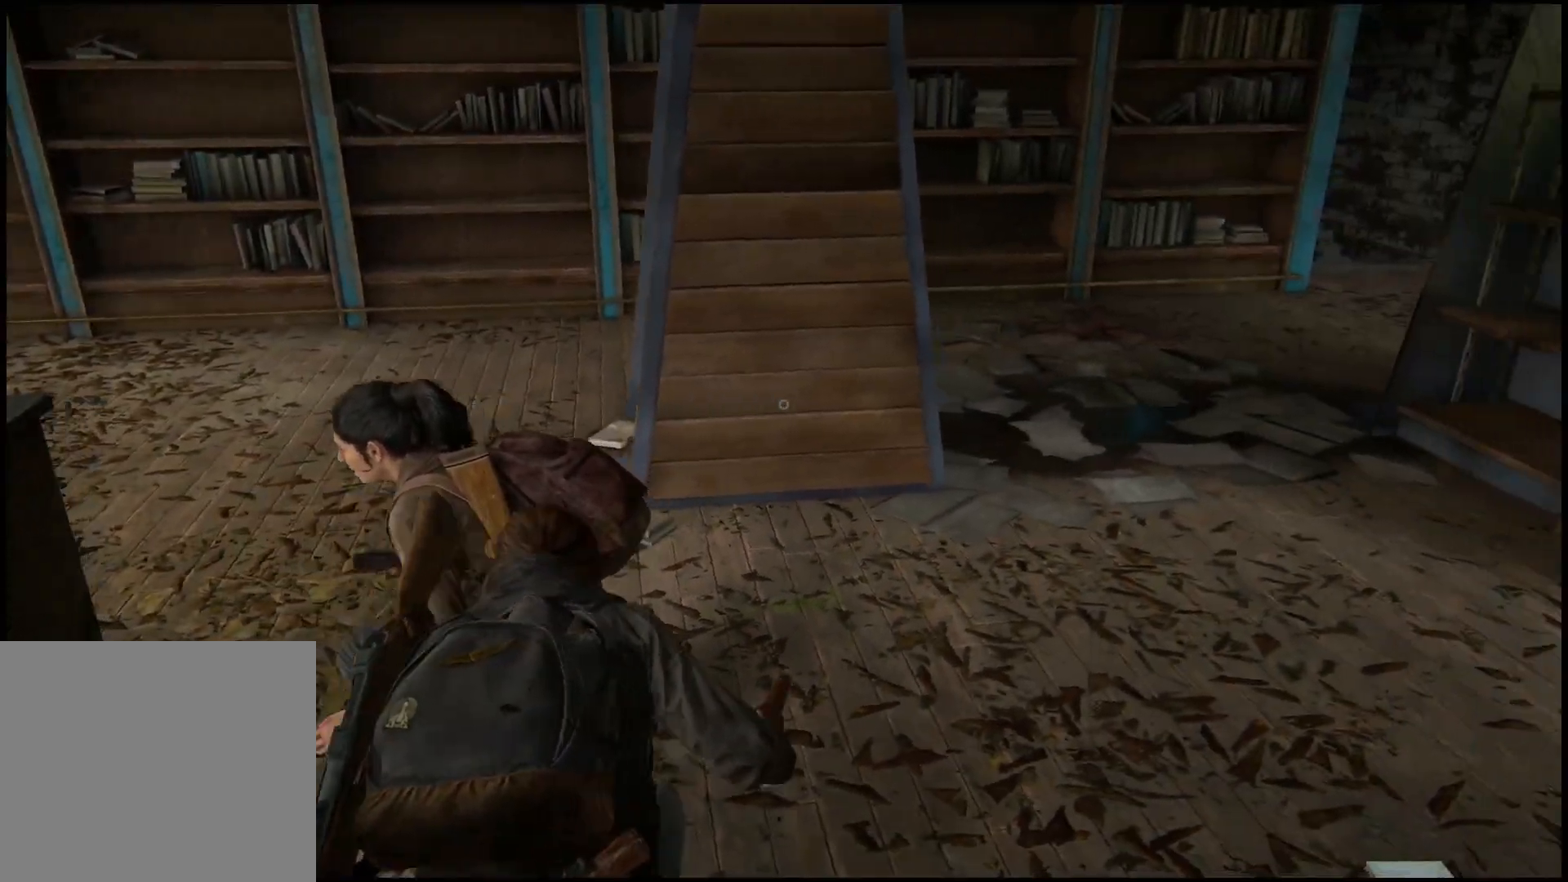
Gameplay with a controller (PlayStation layout); each line is a JSON object with the inputs held at the frame after it. "events" lists button and stick changes between this image and that frame as [ms after this image, input, new state], when the widget could be followed in between. Not read: right_stick.
{"buttons": [], "left_stick": "up", "events": [[67, "left_stick", "up-right"], [467, "left_stick", "up"]]}
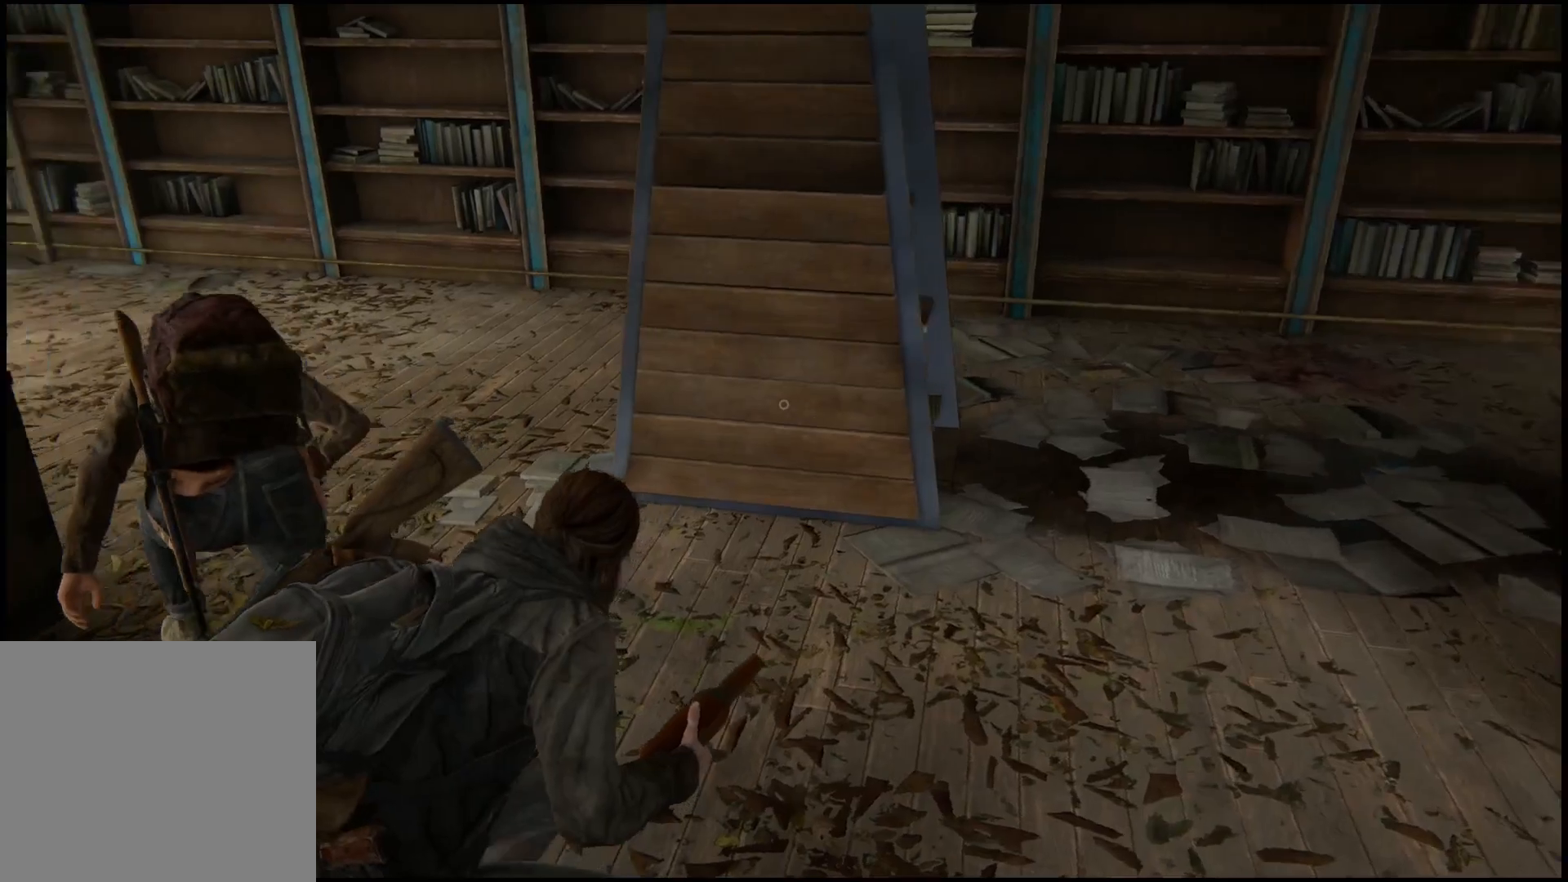
{"buttons": [], "left_stick": "up", "events": []}
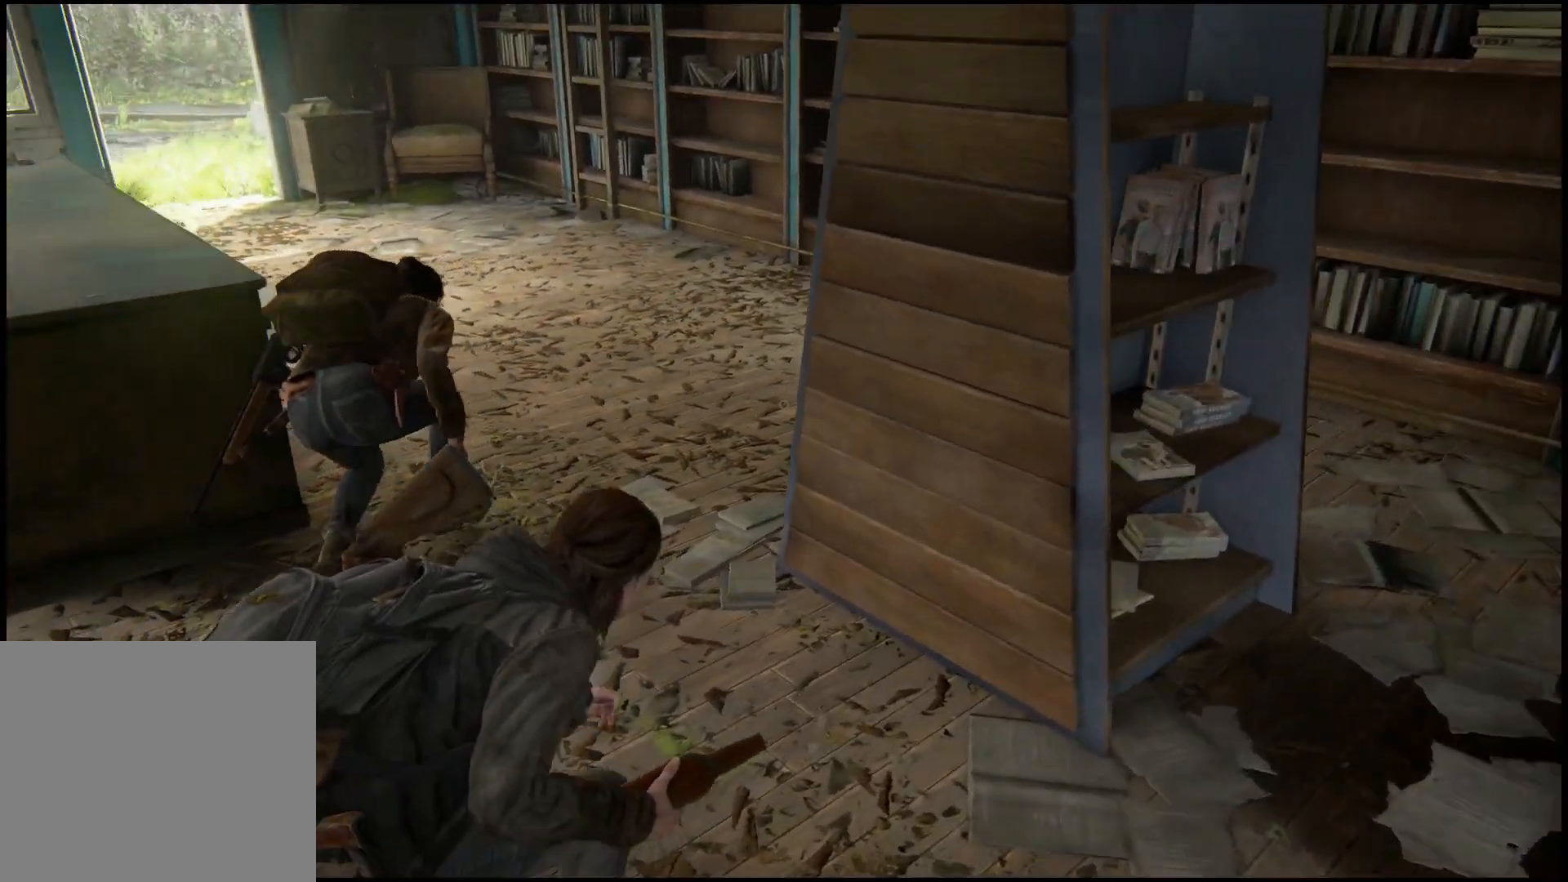
{"buttons": [], "left_stick": "up", "events": []}
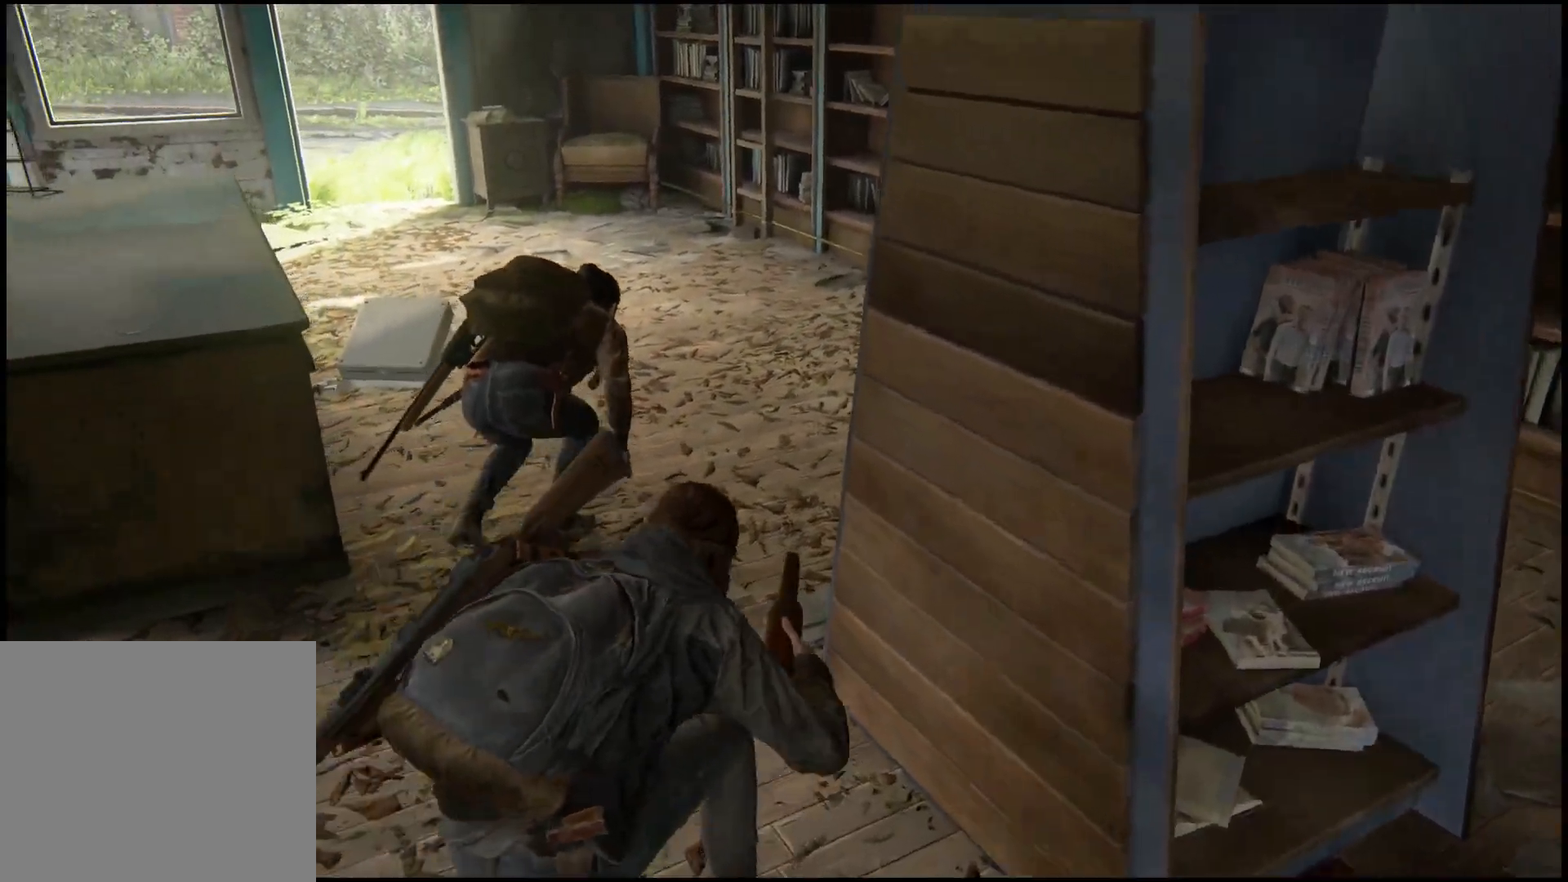
{"buttons": [], "left_stick": "up", "events": []}
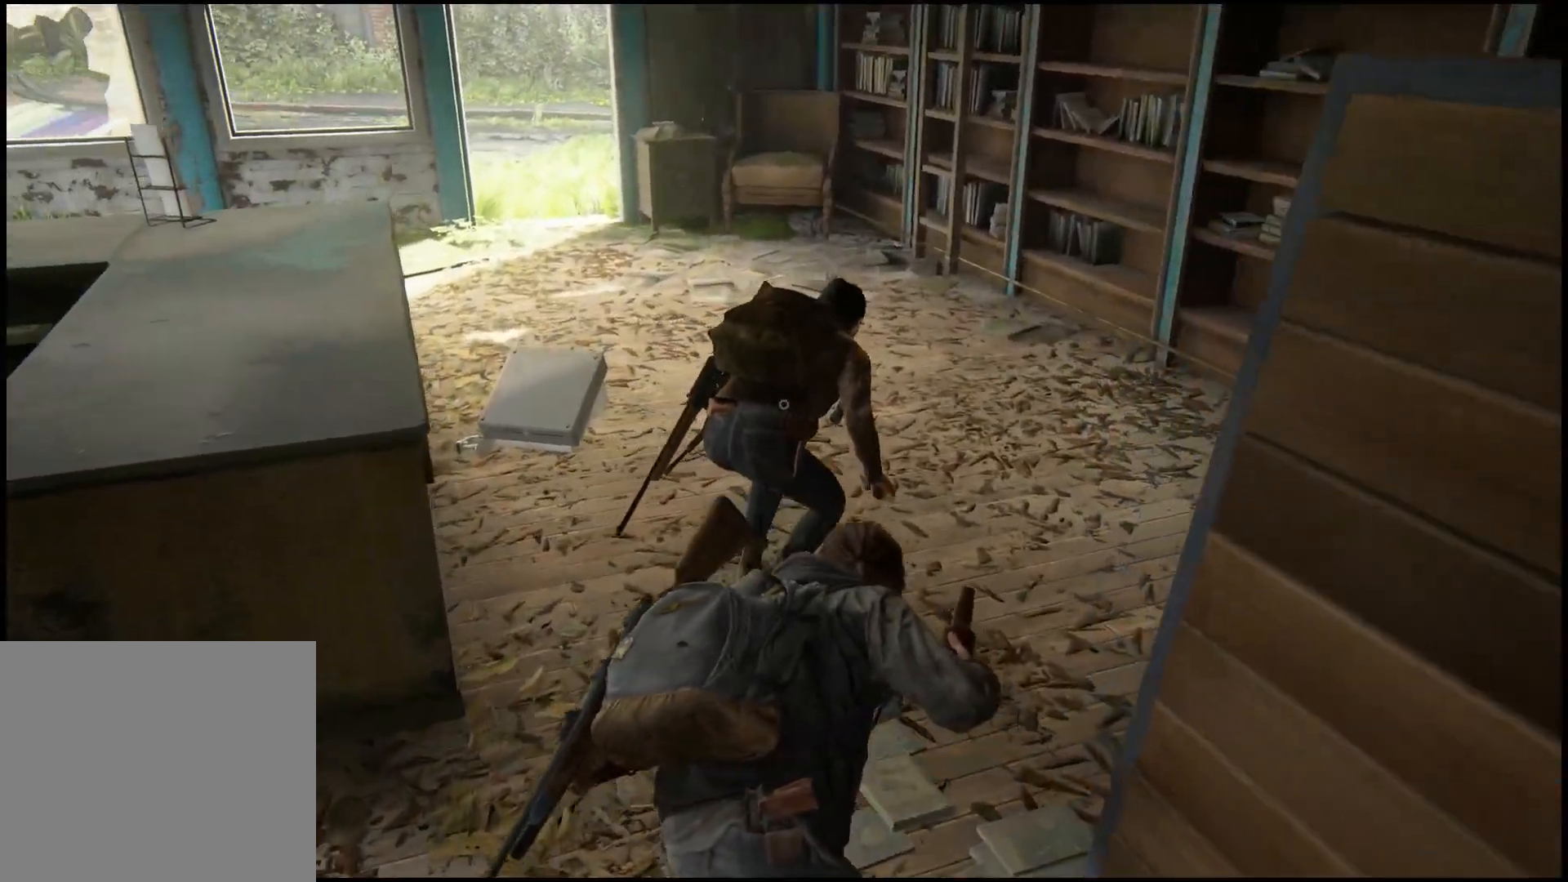
{"buttons": [], "left_stick": "up", "events": []}
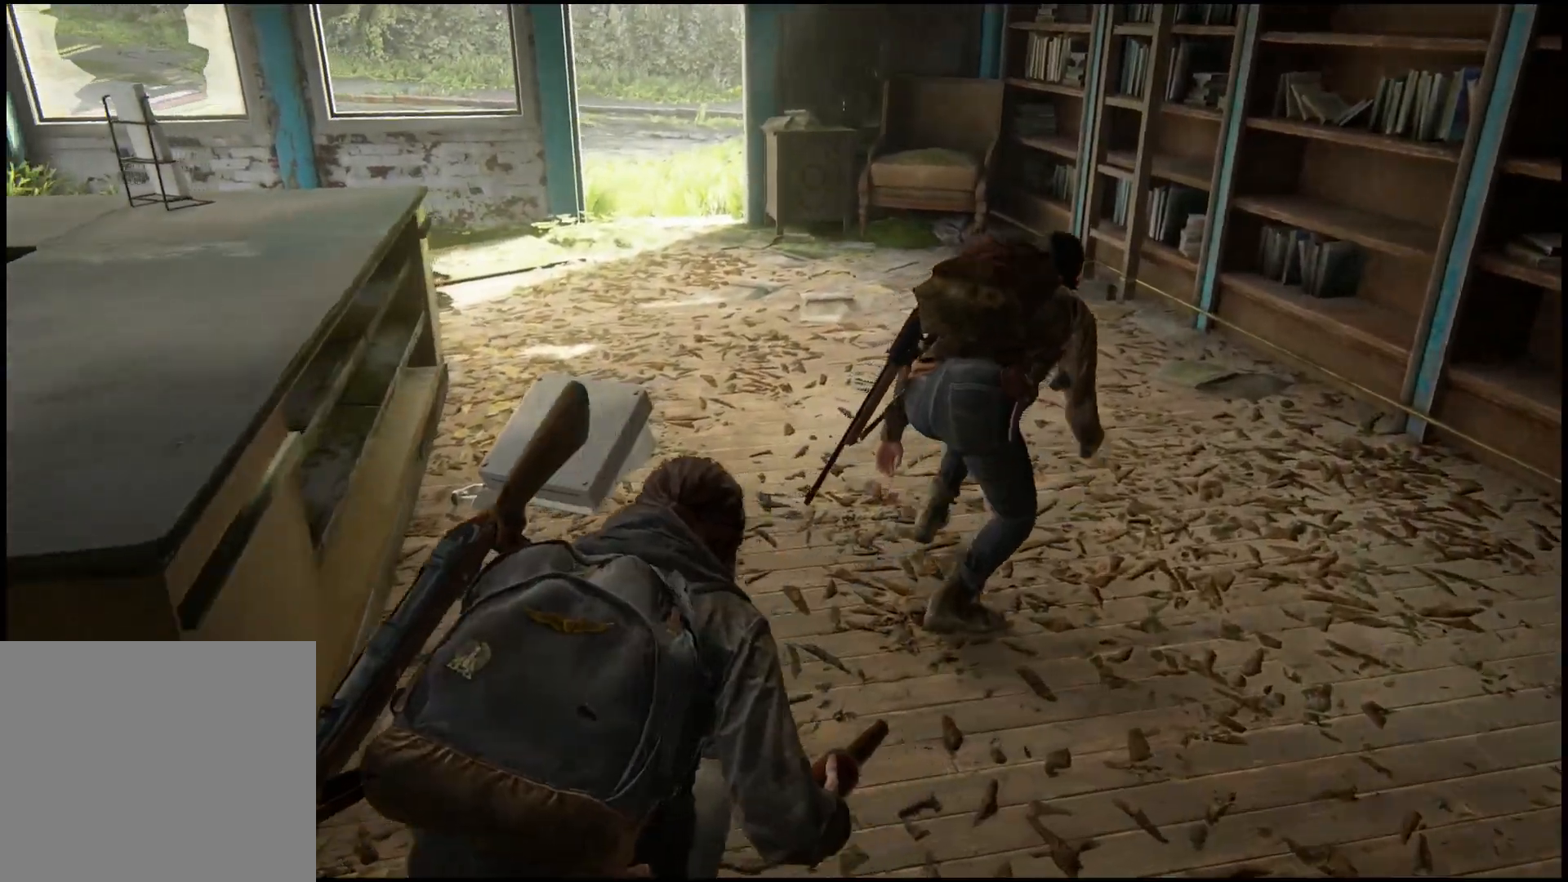
{"buttons": [], "left_stick": "up", "events": []}
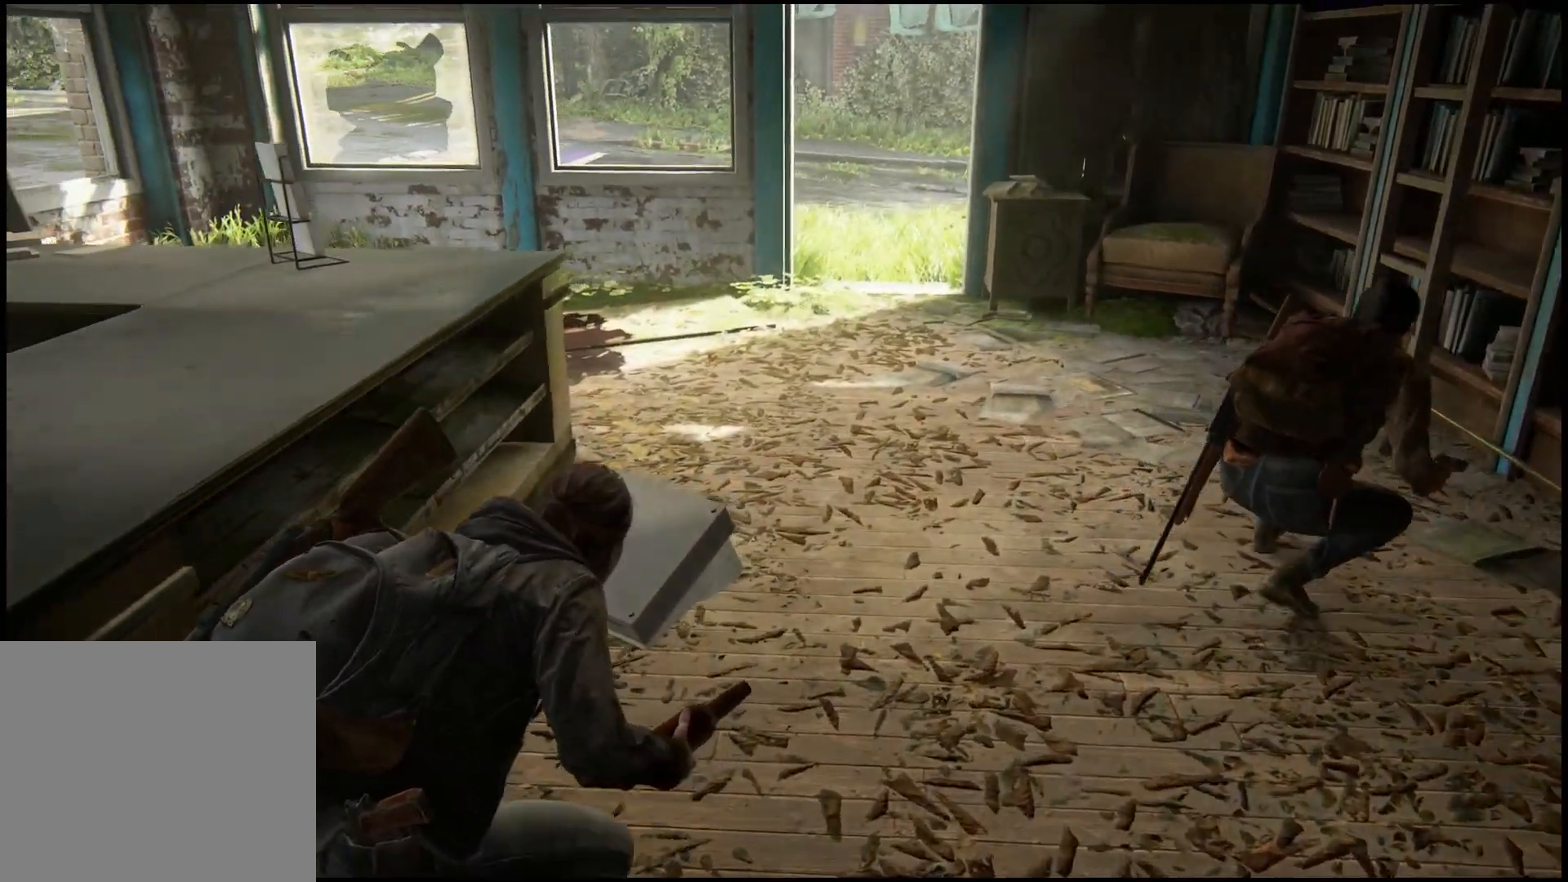
{"buttons": [], "left_stick": "up", "events": []}
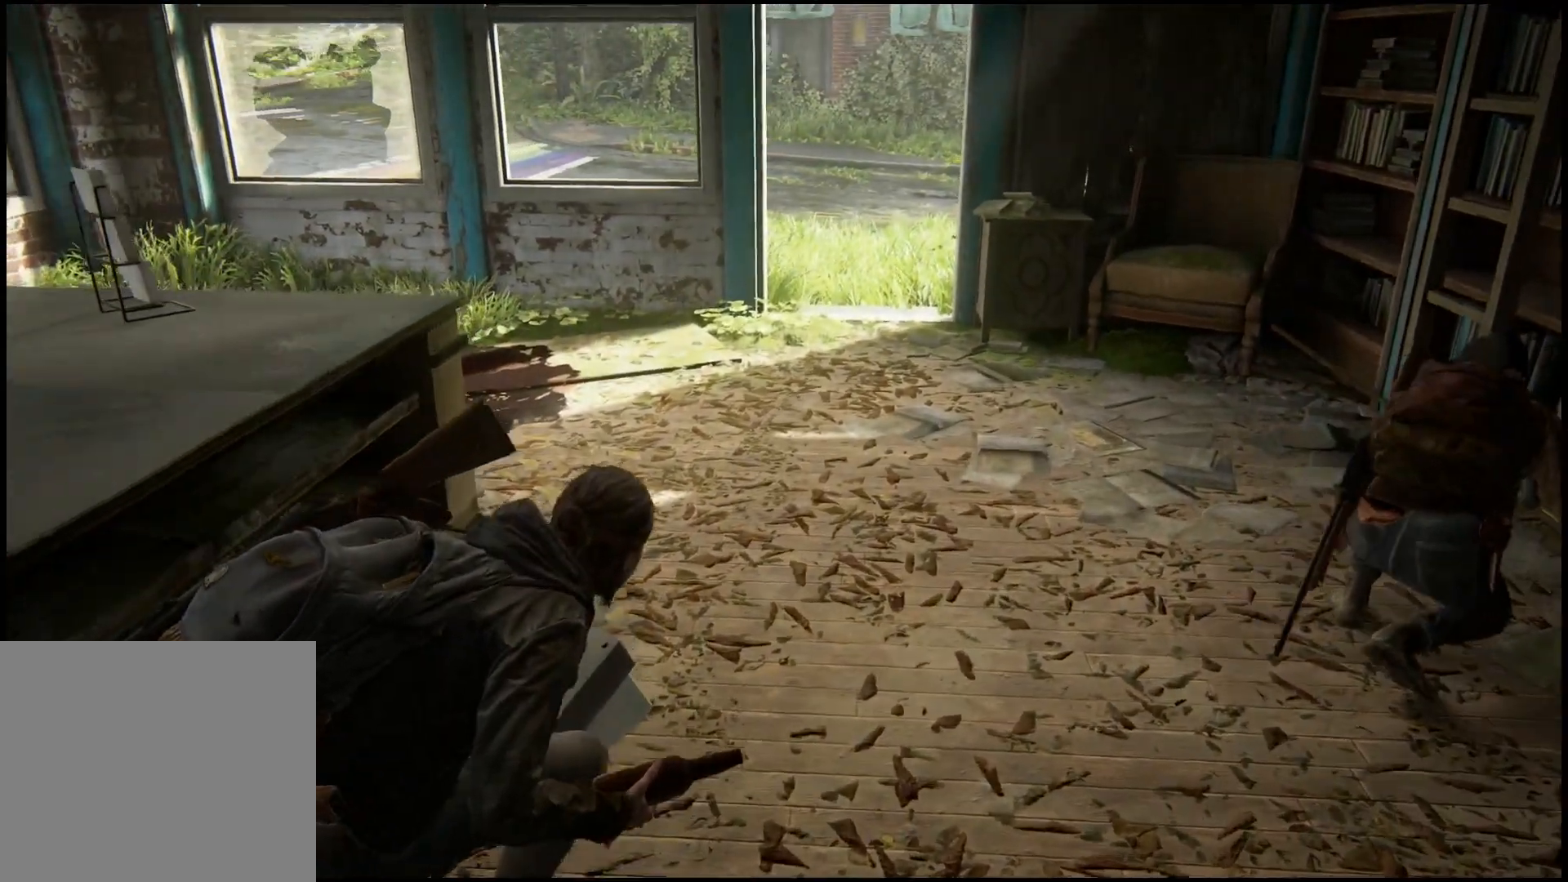
{"buttons": [], "left_stick": "up", "events": []}
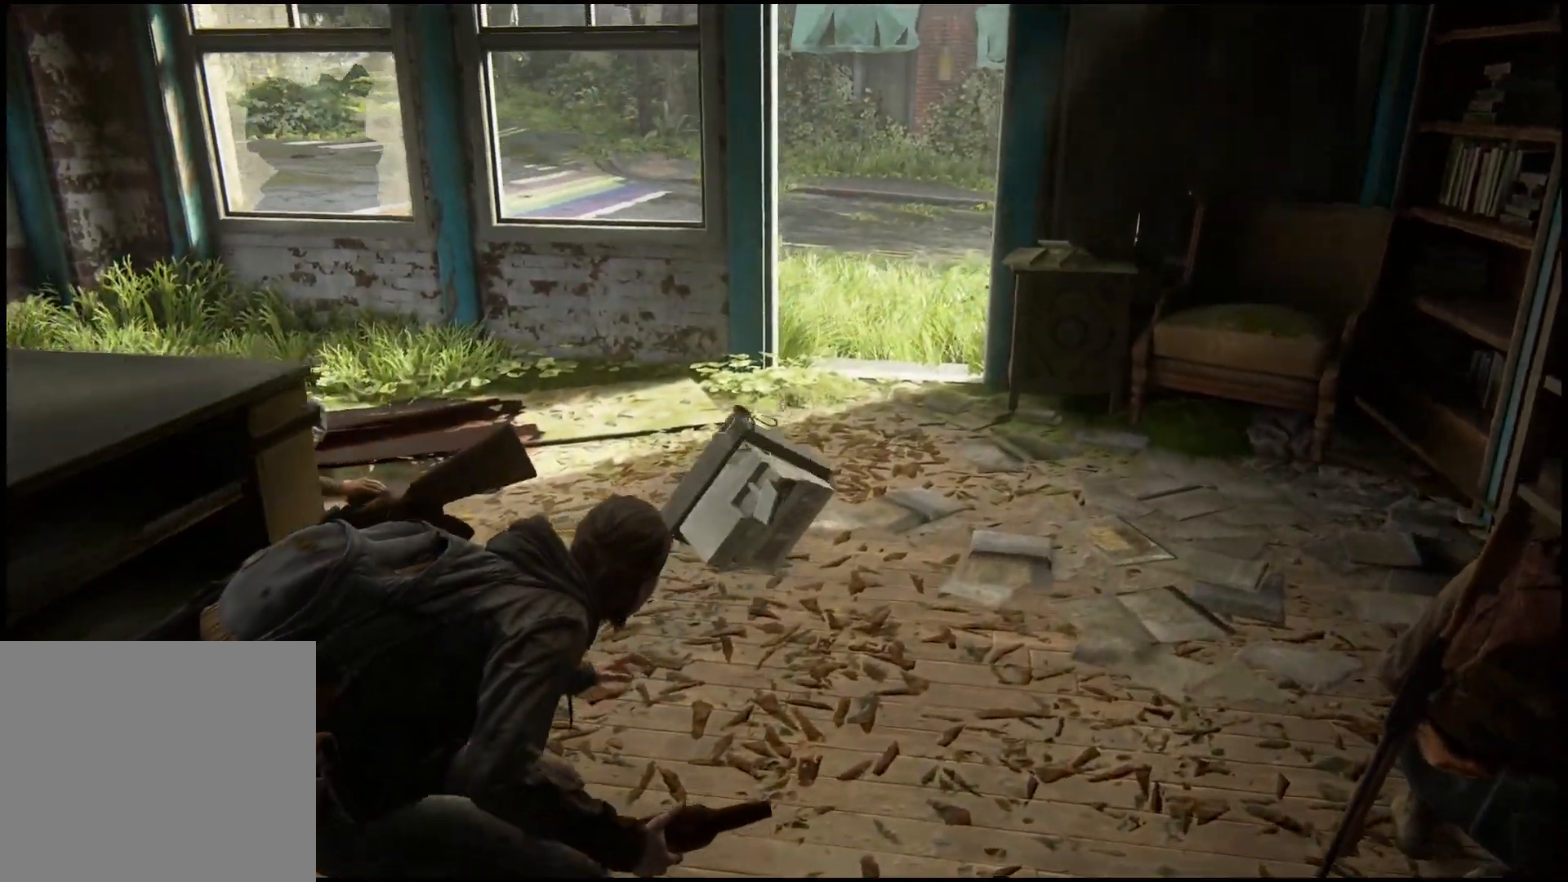
{"buttons": [], "left_stick": "up", "events": []}
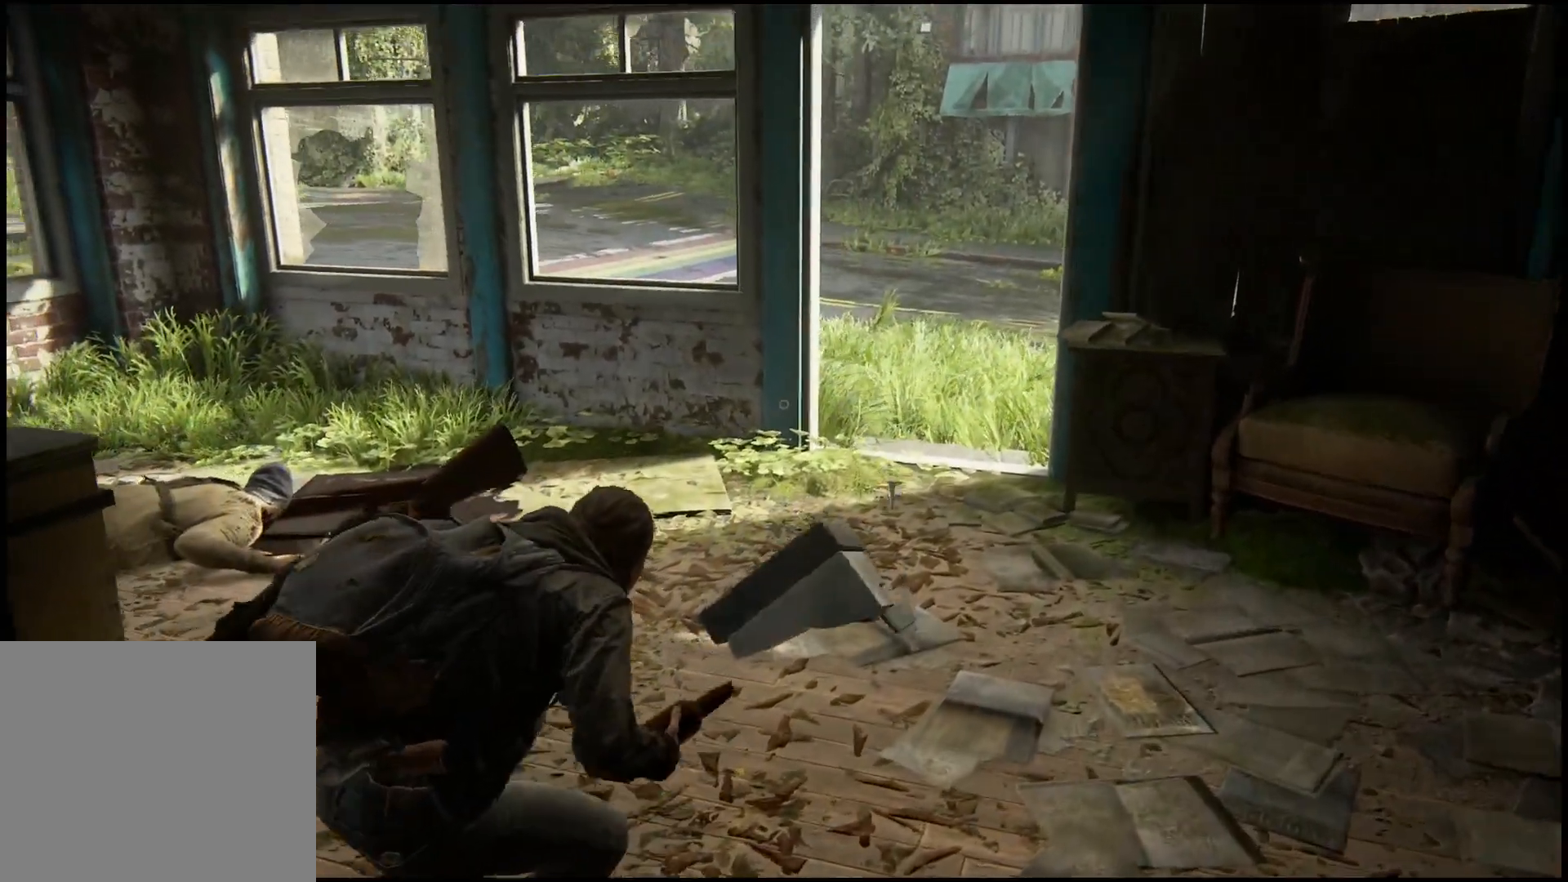
{"buttons": [], "left_stick": "up-right", "events": [[50, "left_stick", "up-right"]]}
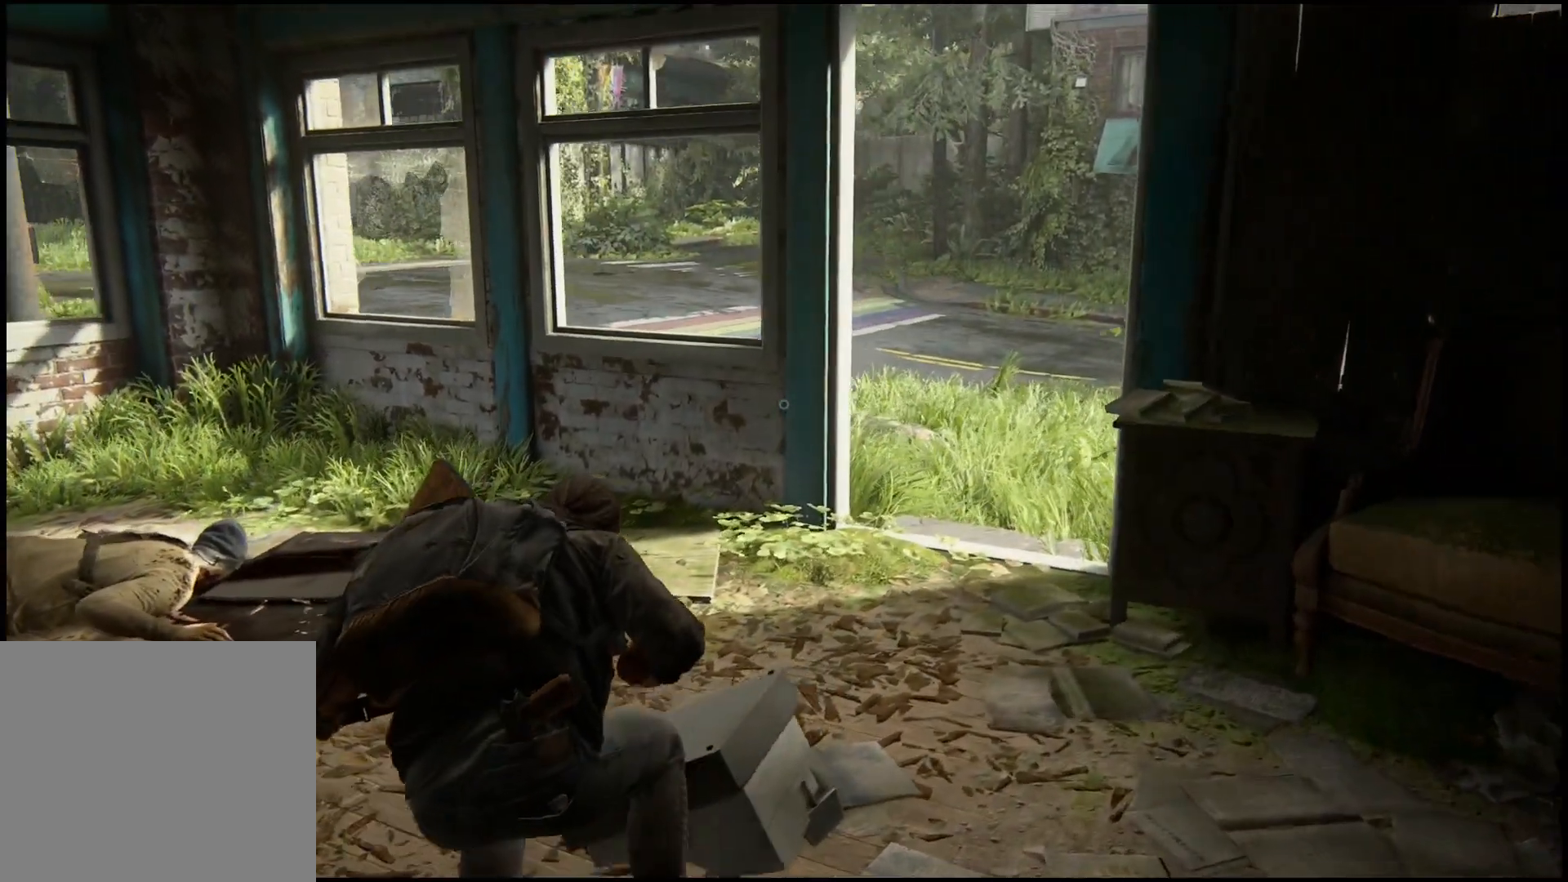
{"buttons": [], "left_stick": "up-right", "events": []}
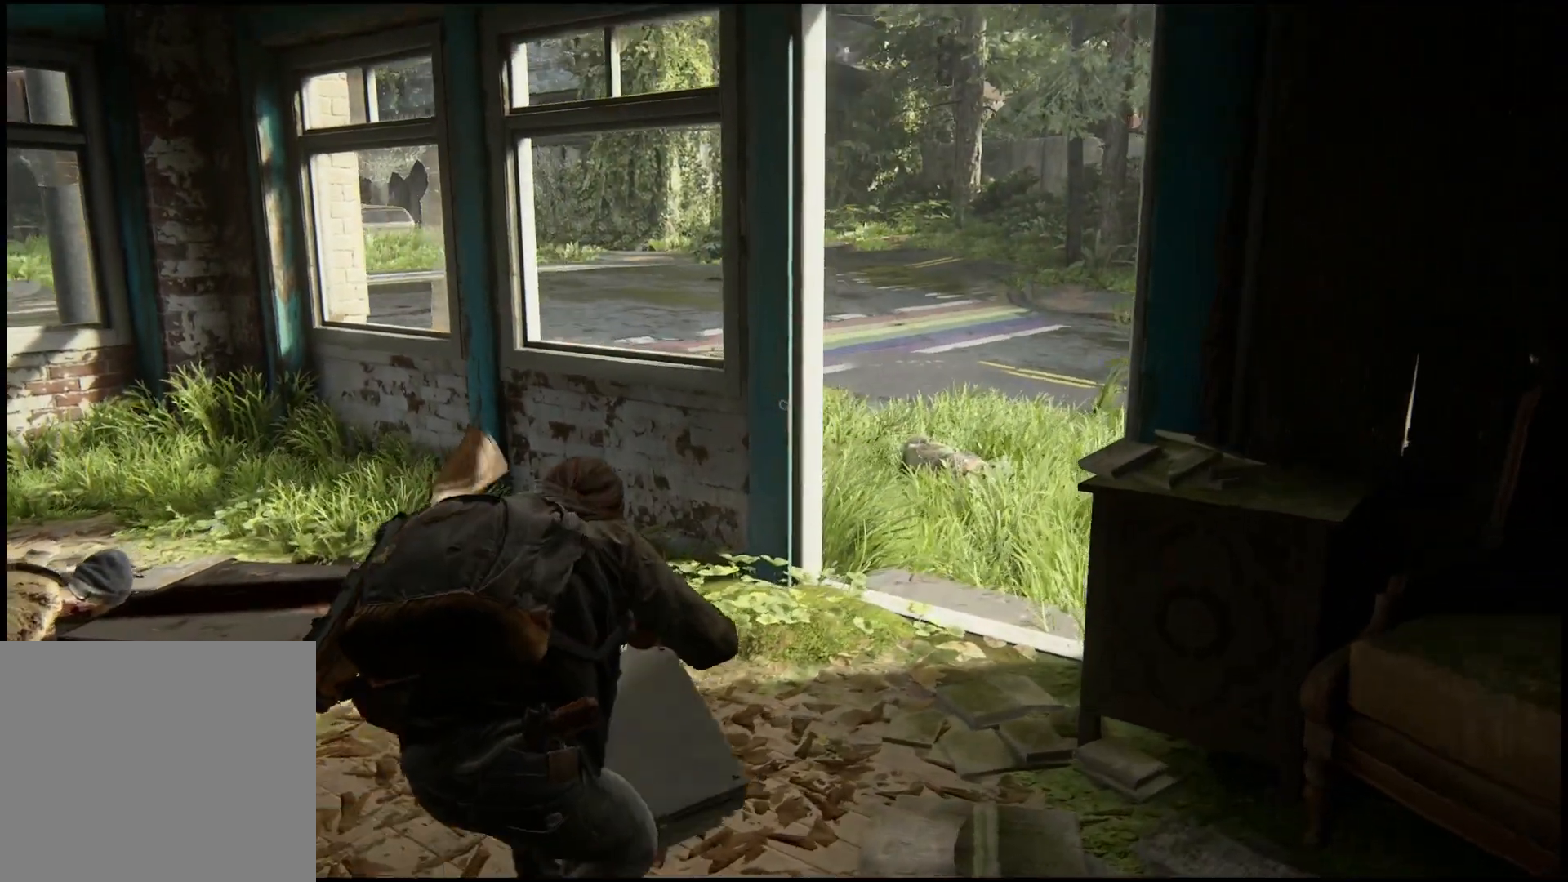
{"buttons": [], "left_stick": "up-right", "events": []}
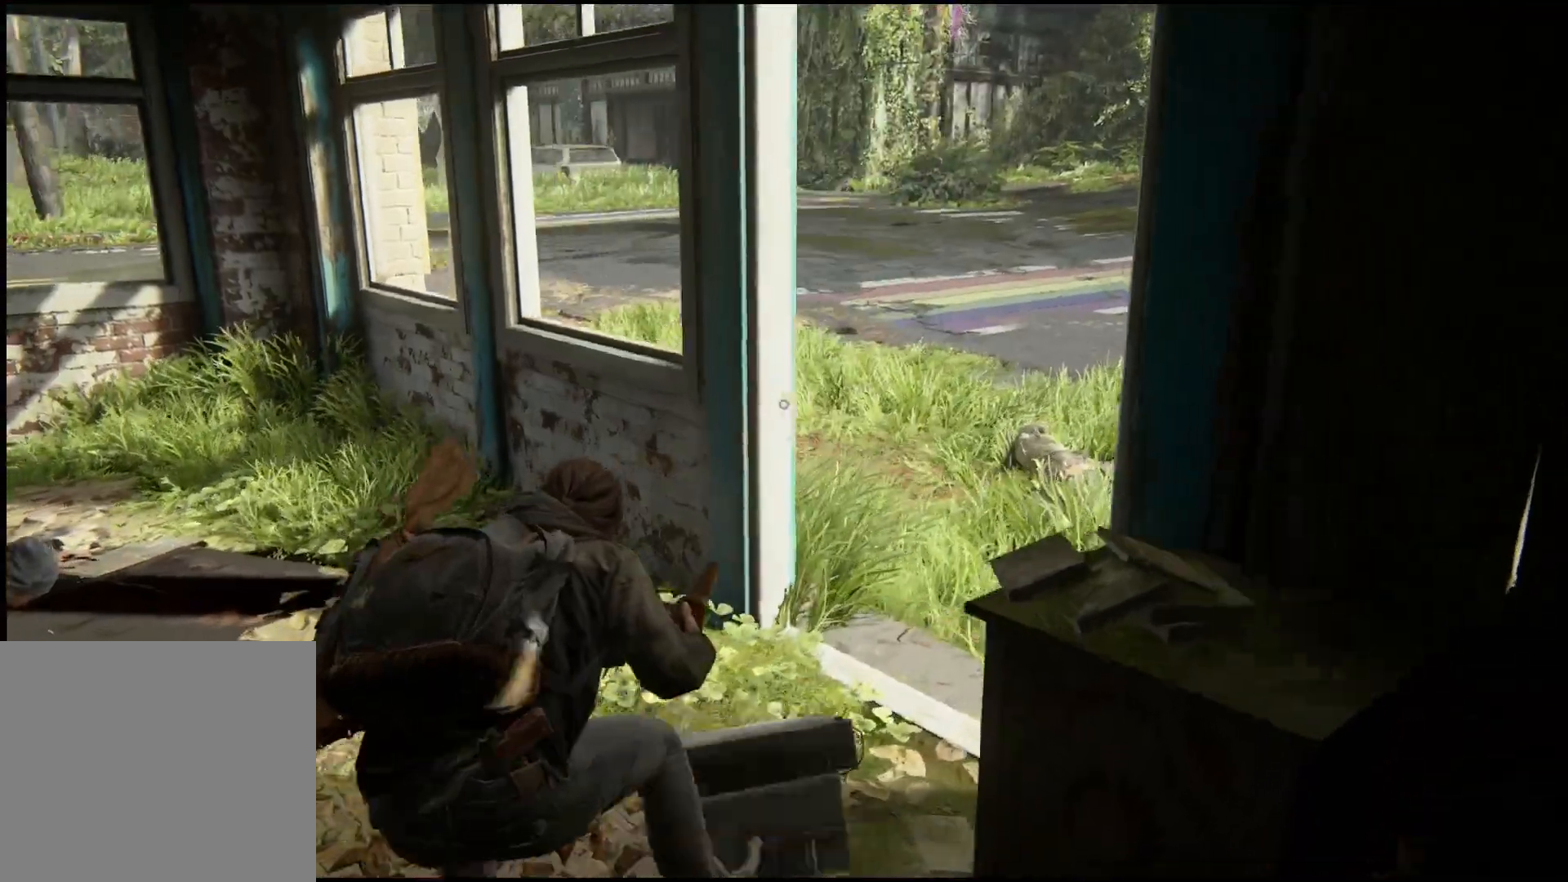
{"buttons": [], "left_stick": "up-right", "events": []}
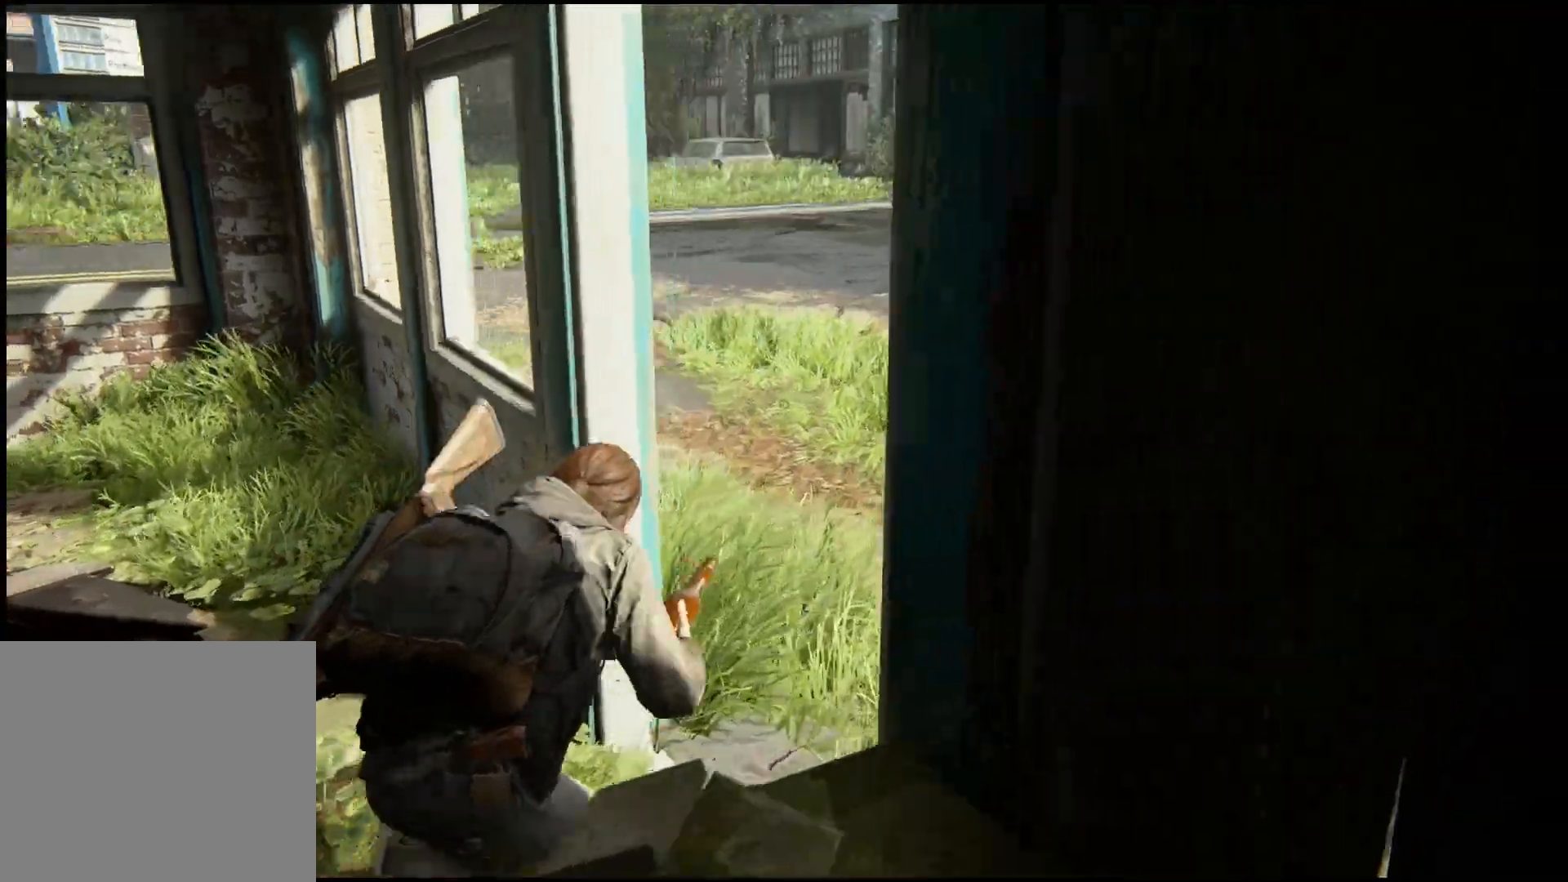
{"buttons": [], "left_stick": "right", "events": [[317, "left_stick", "right"]]}
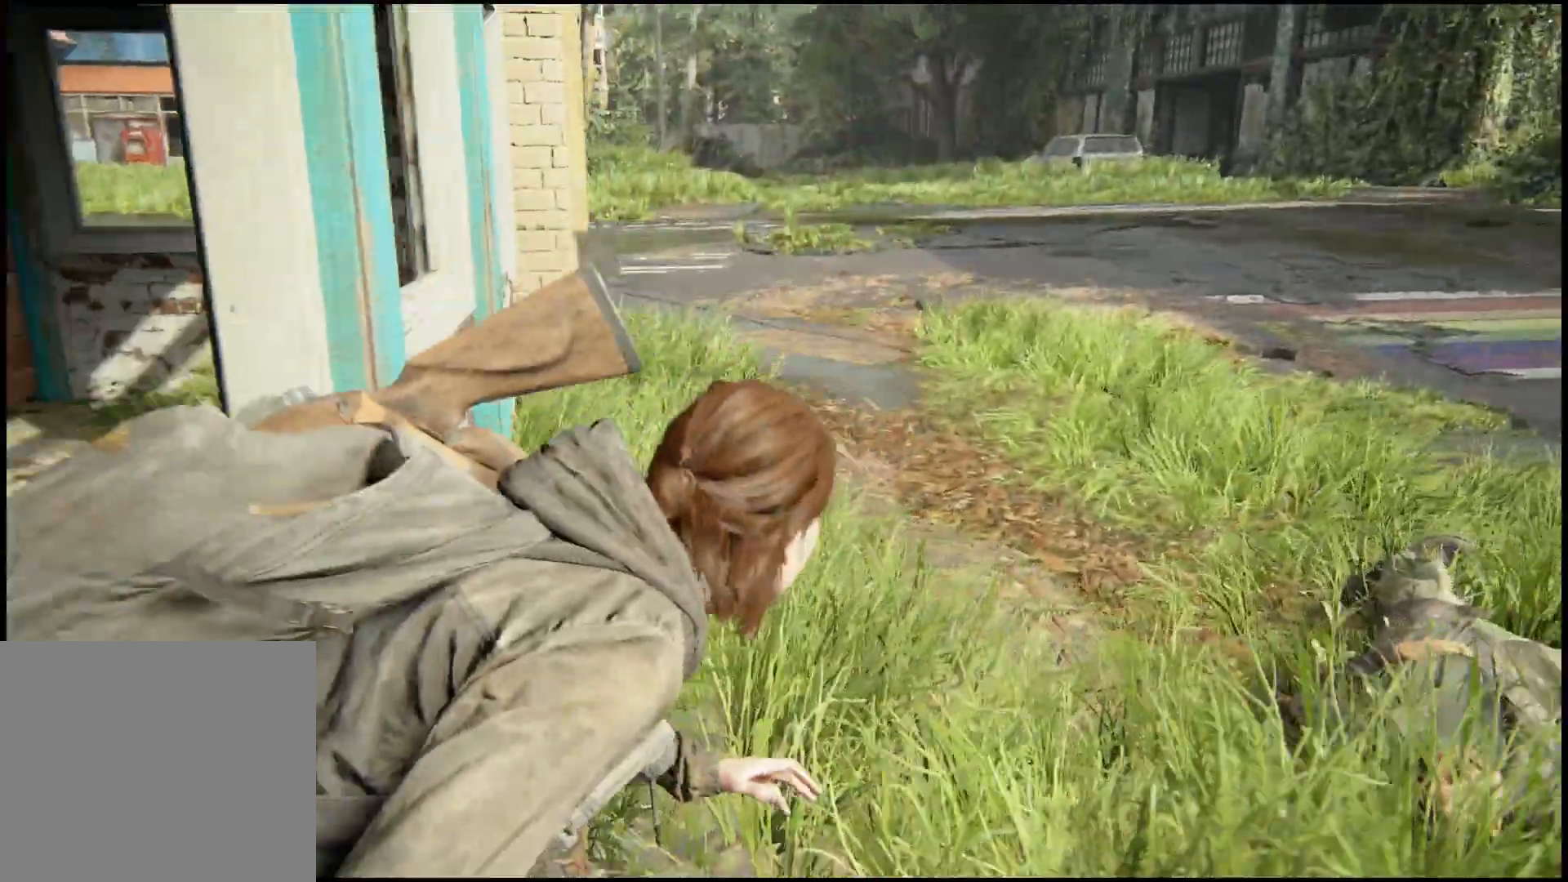
{"buttons": [], "left_stick": "up-right", "events": [[100, "left_stick", "down-right"], [367, "left_stick", "up-right"]]}
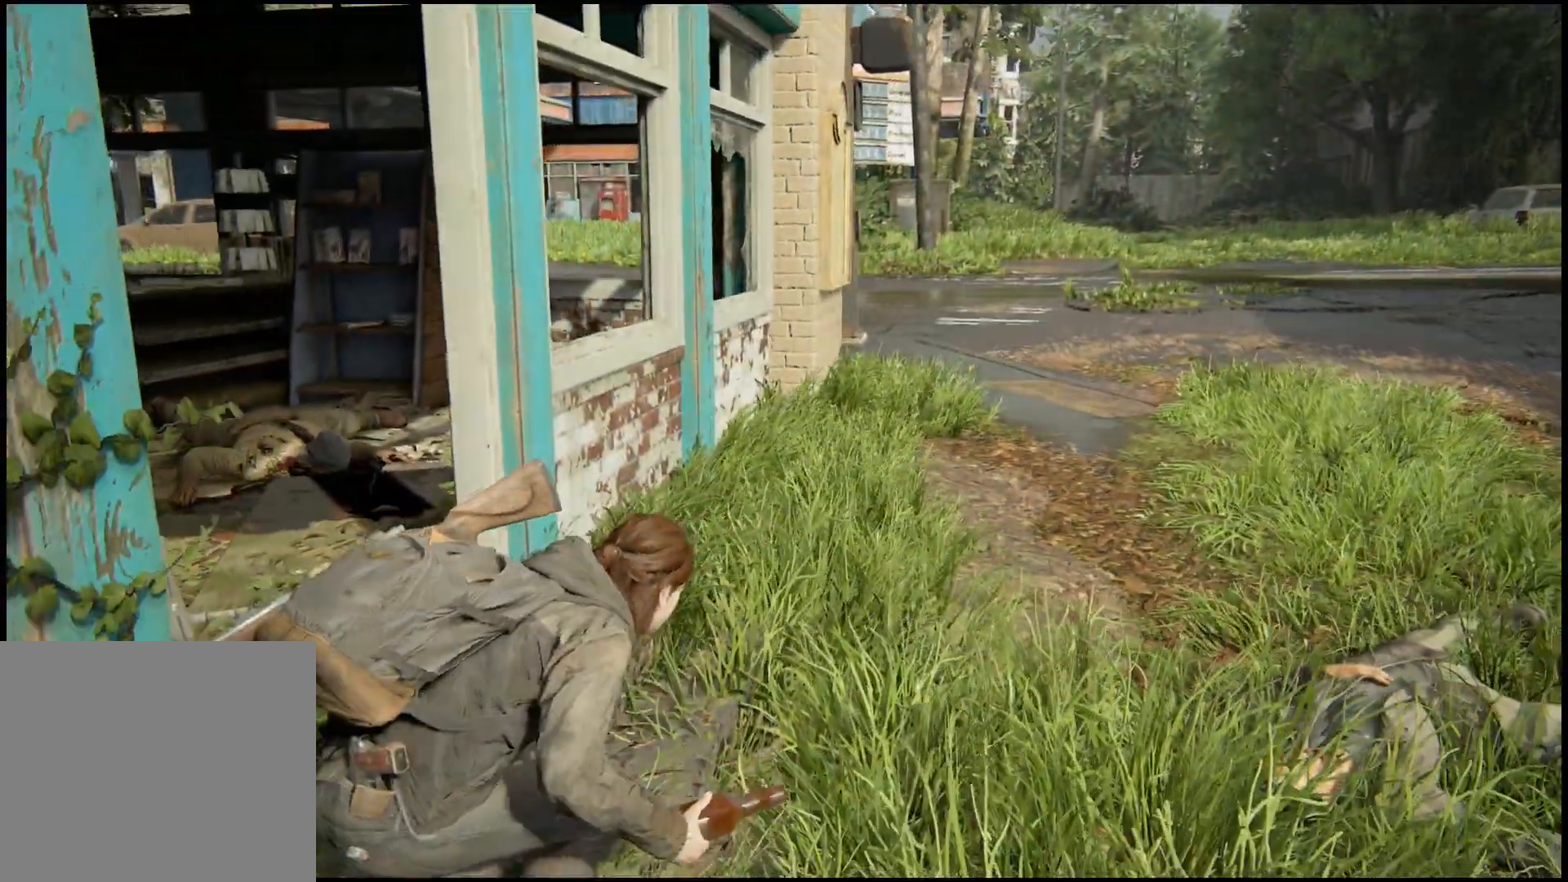
{"buttons": ["CIRCLE"], "left_stick": "up-right", "events": [[33, "CIRCLE", "down"]]}
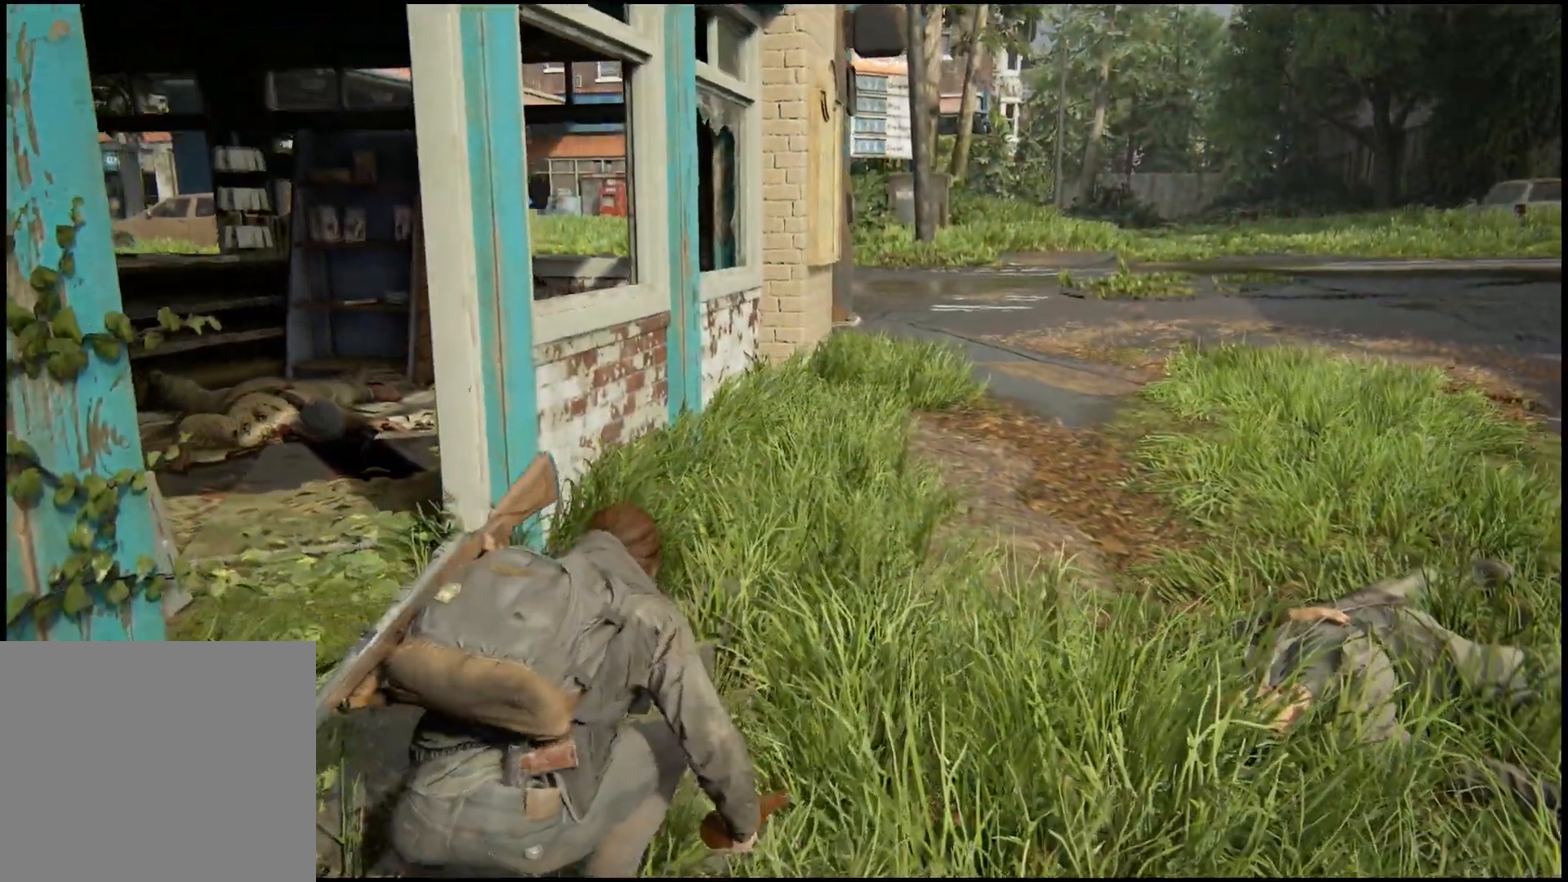
{"buttons": [], "left_stick": "up-right", "events": [[133, "CIRCLE", "up"]]}
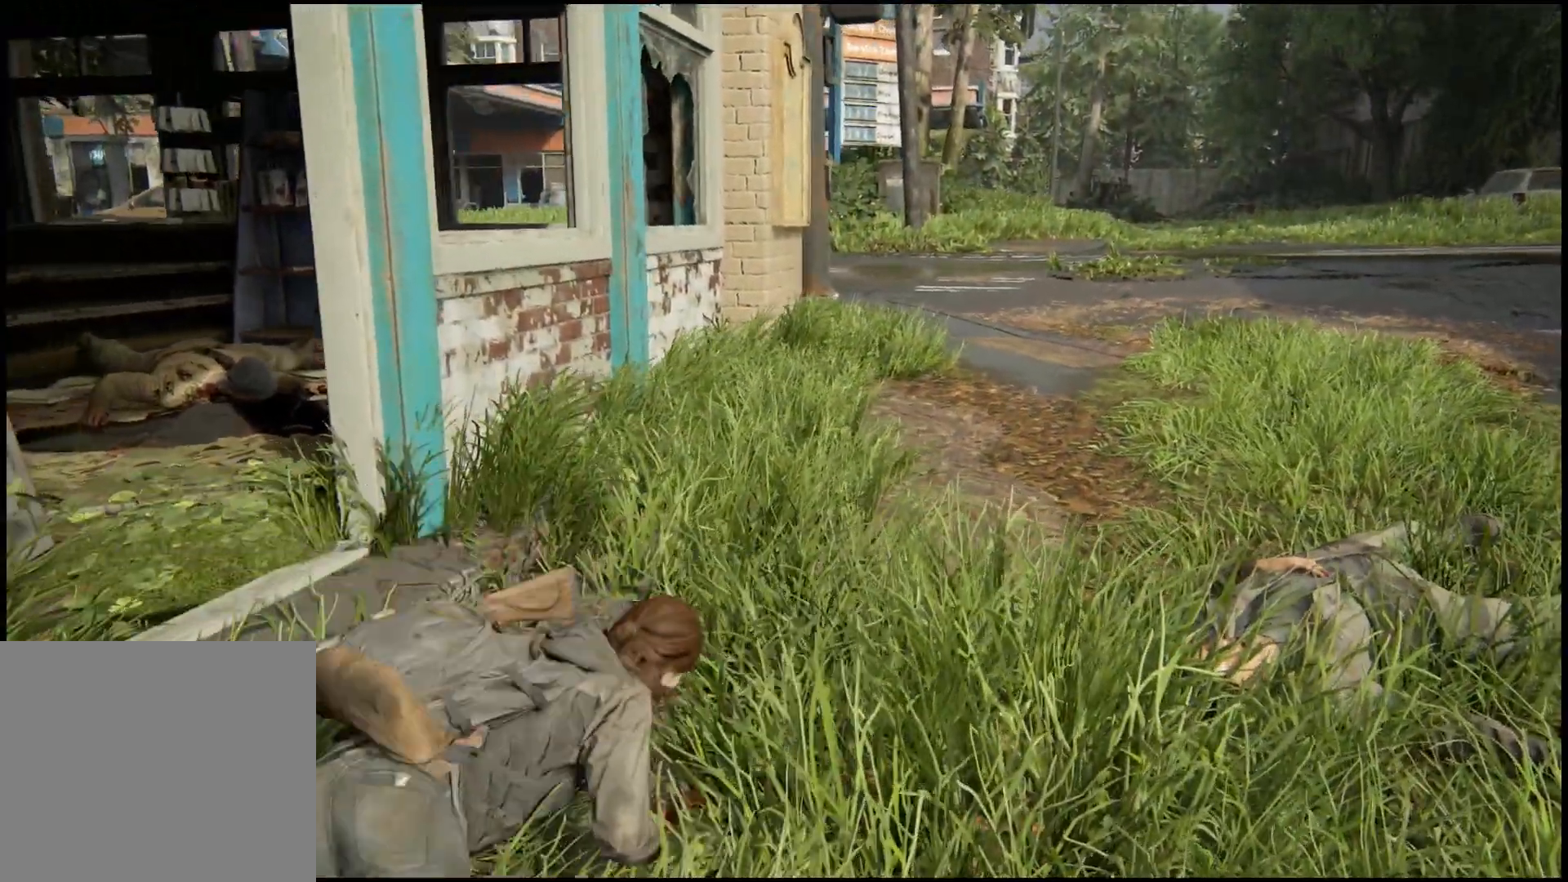
{"buttons": [], "left_stick": "up", "events": [[167, "left_stick", "up"]]}
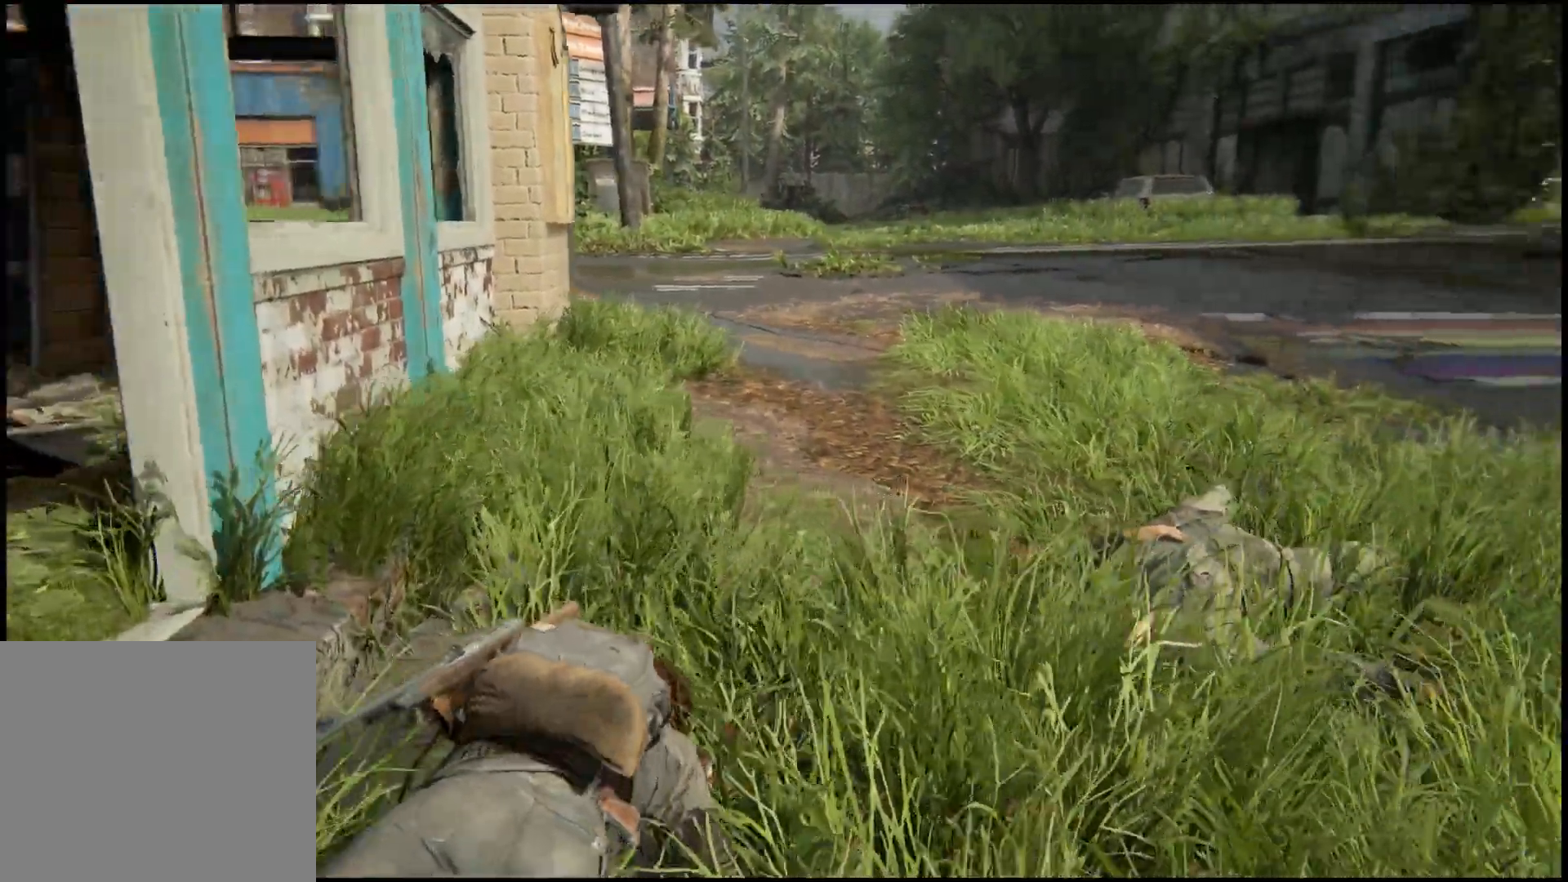
{"buttons": [], "left_stick": "up", "events": []}
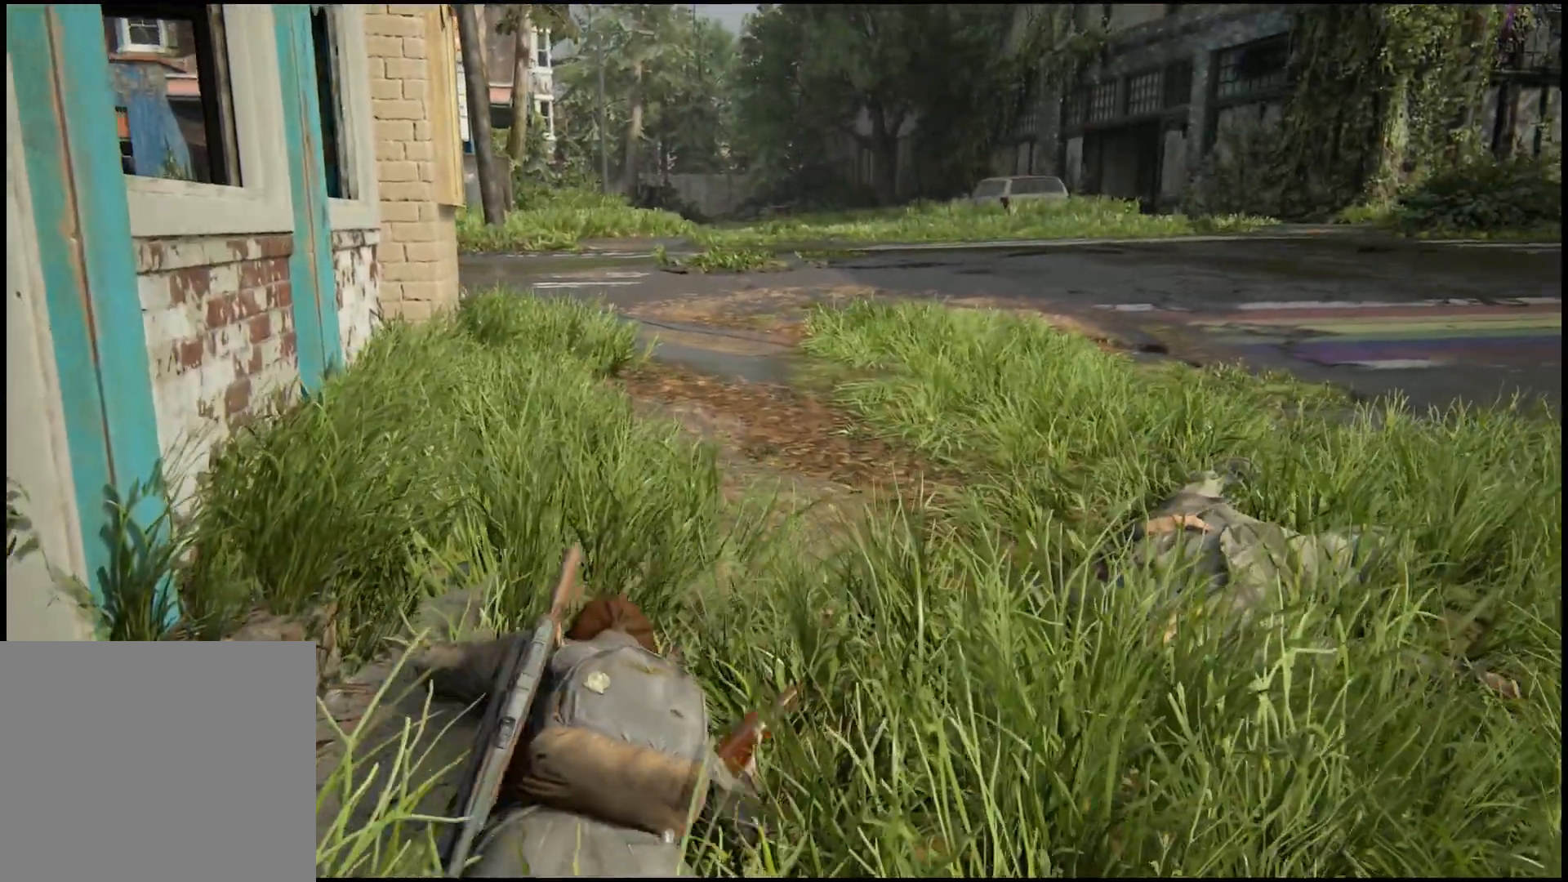
{"buttons": [], "left_stick": "up", "events": []}
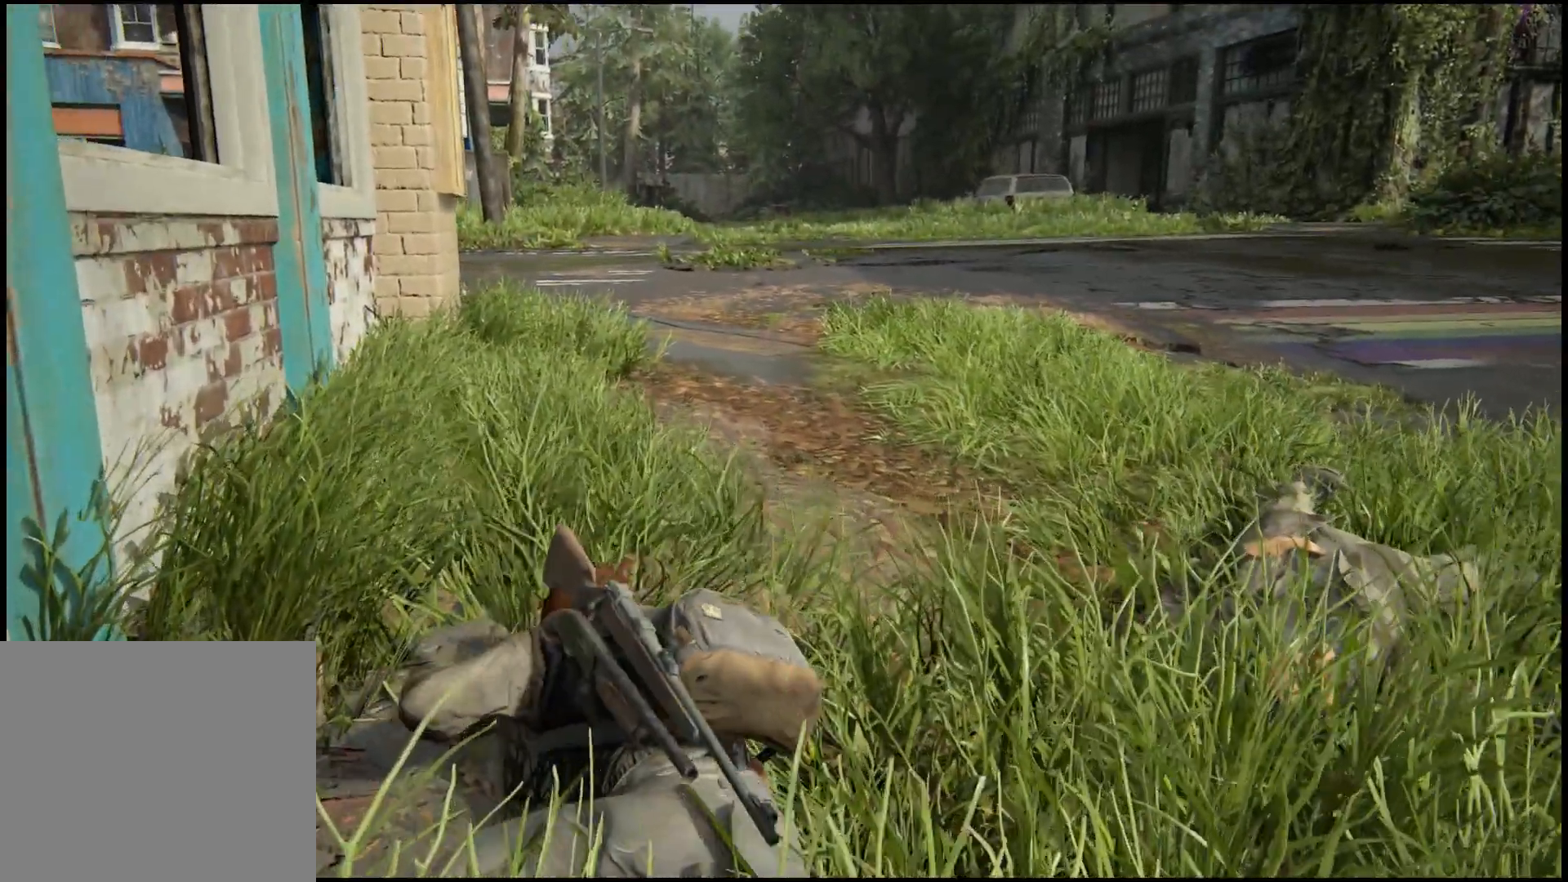
{"buttons": [], "left_stick": "up", "events": []}
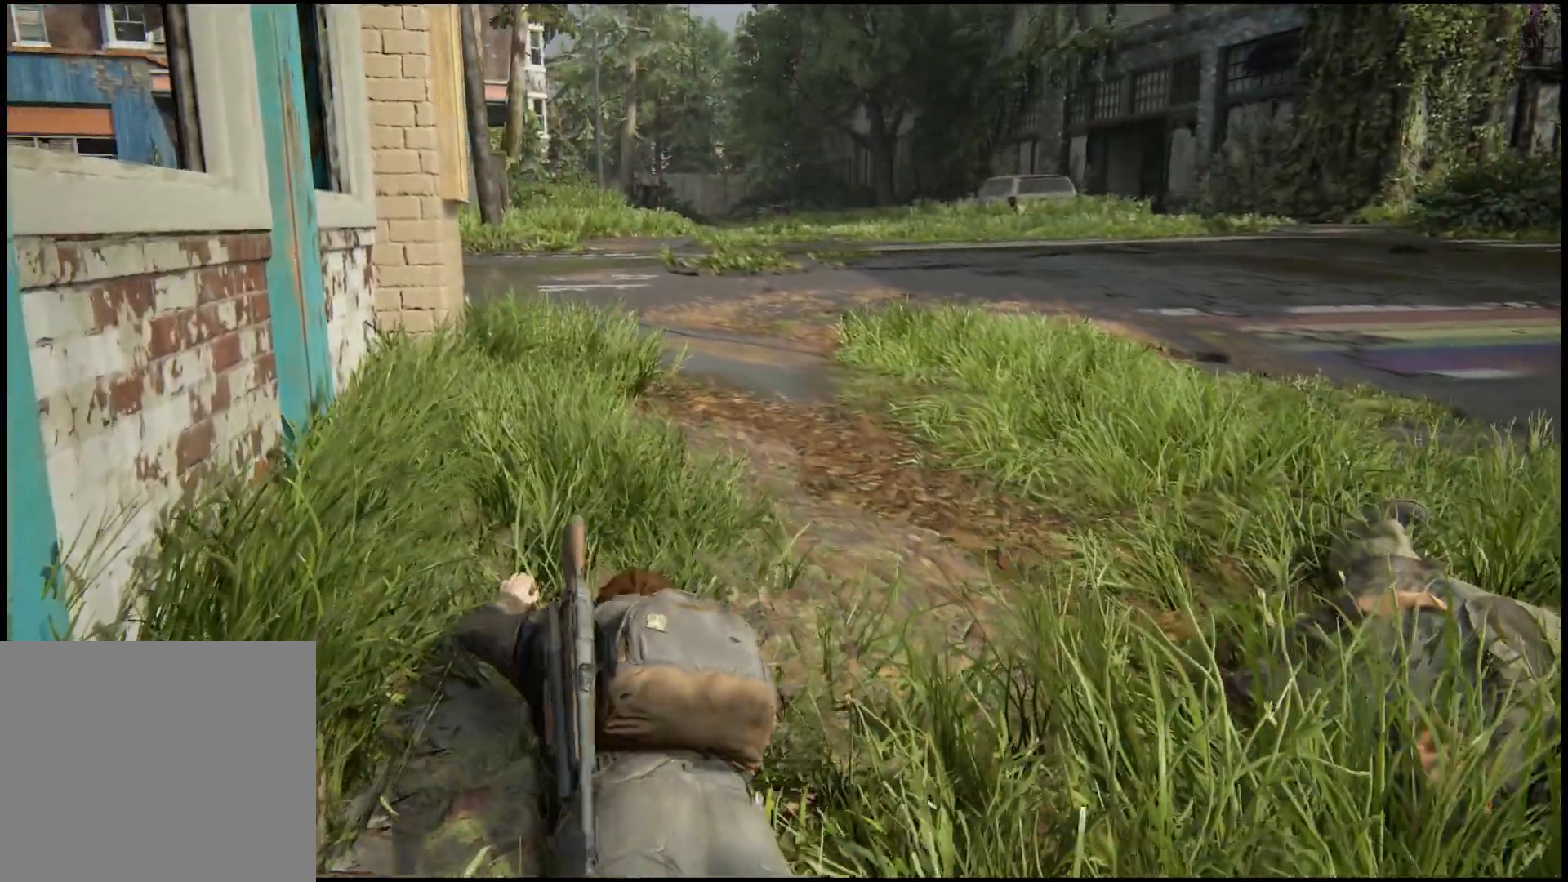
{"buttons": [], "left_stick": "up", "events": []}
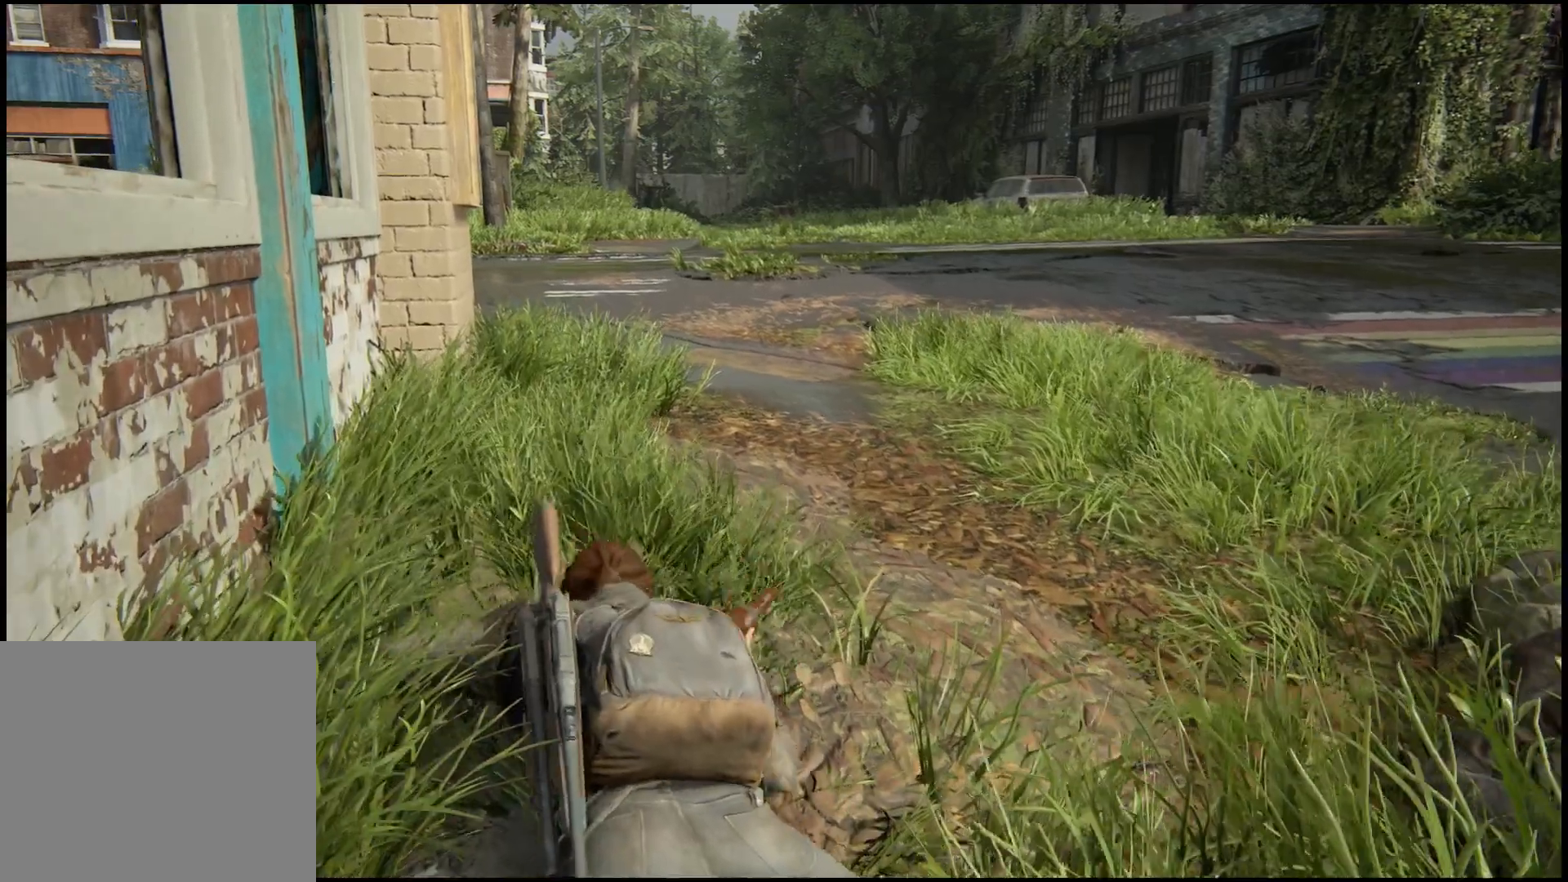
{"buttons": [], "left_stick": "up", "events": []}
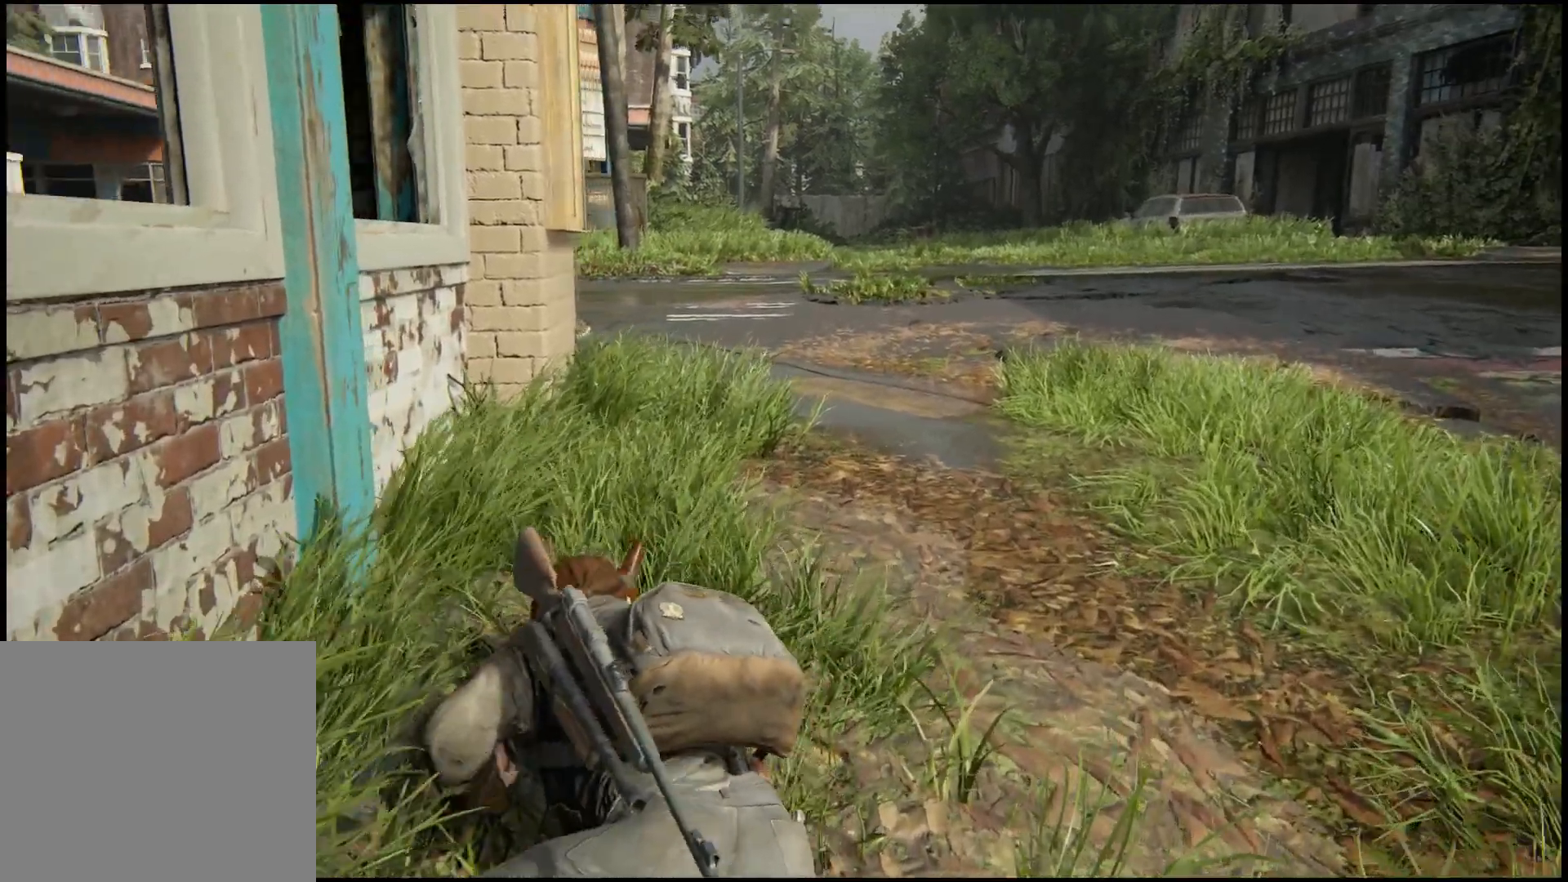
{"buttons": [], "left_stick": "up", "events": []}
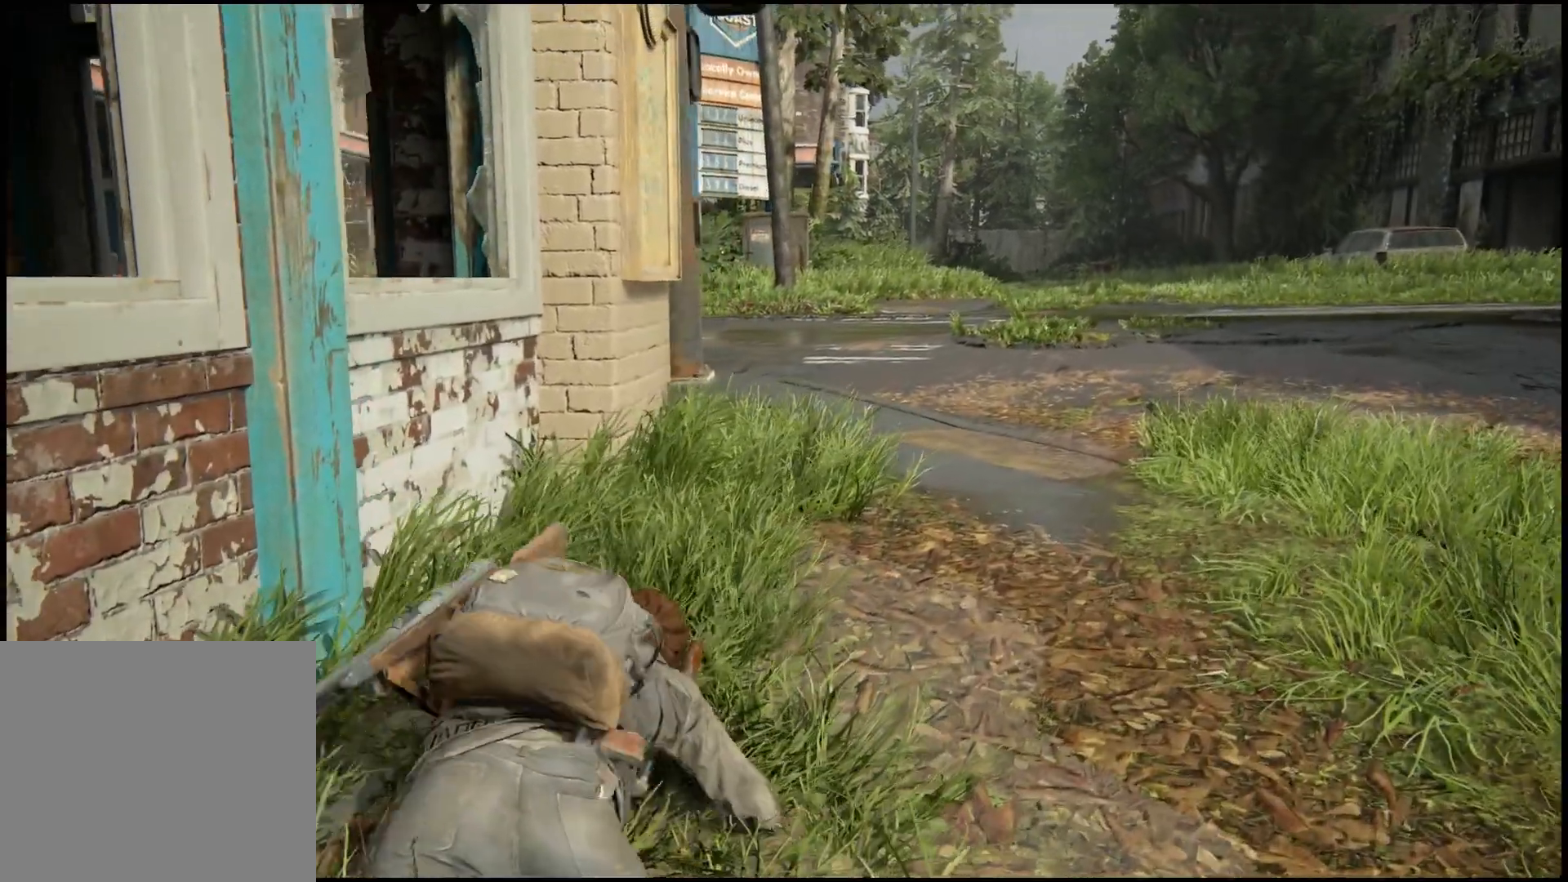
{"buttons": [], "left_stick": "up", "events": []}
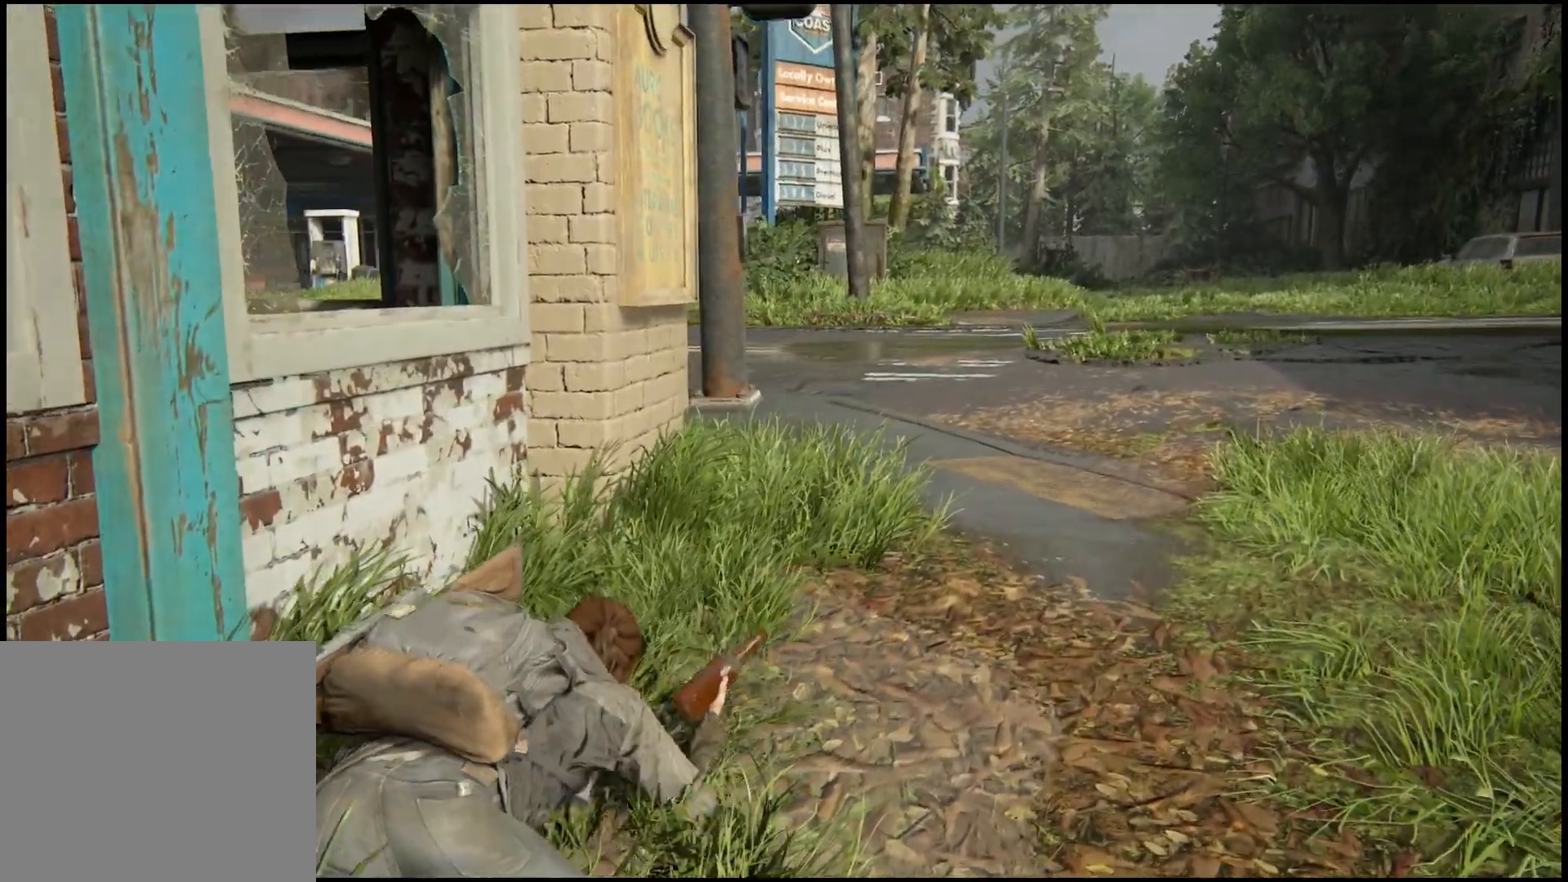
{"buttons": [], "left_stick": "up", "events": []}
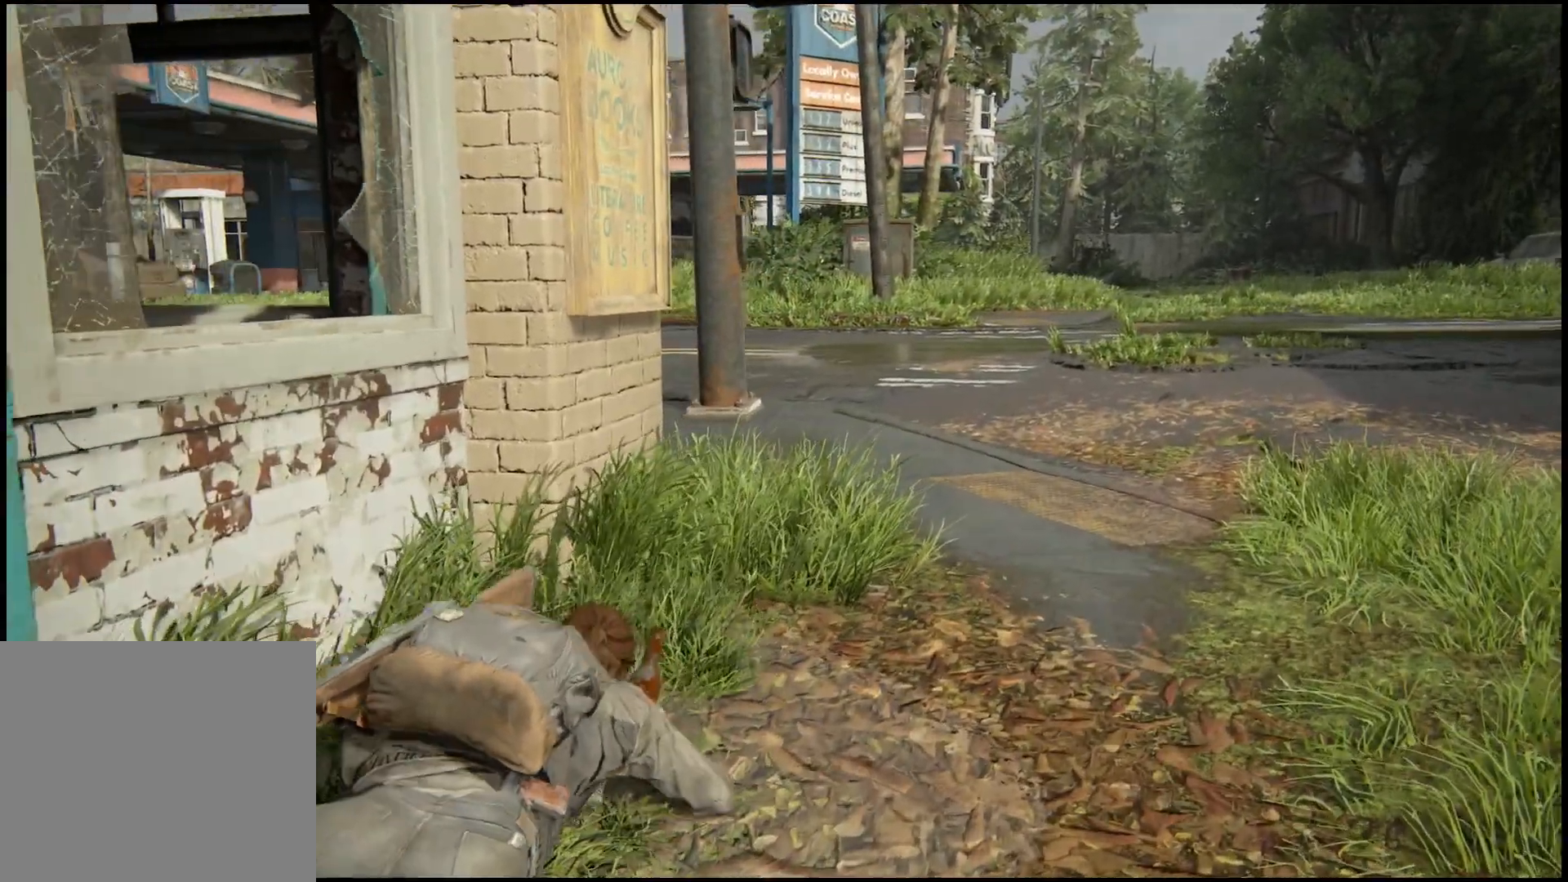
{"buttons": [], "left_stick": "up", "events": []}
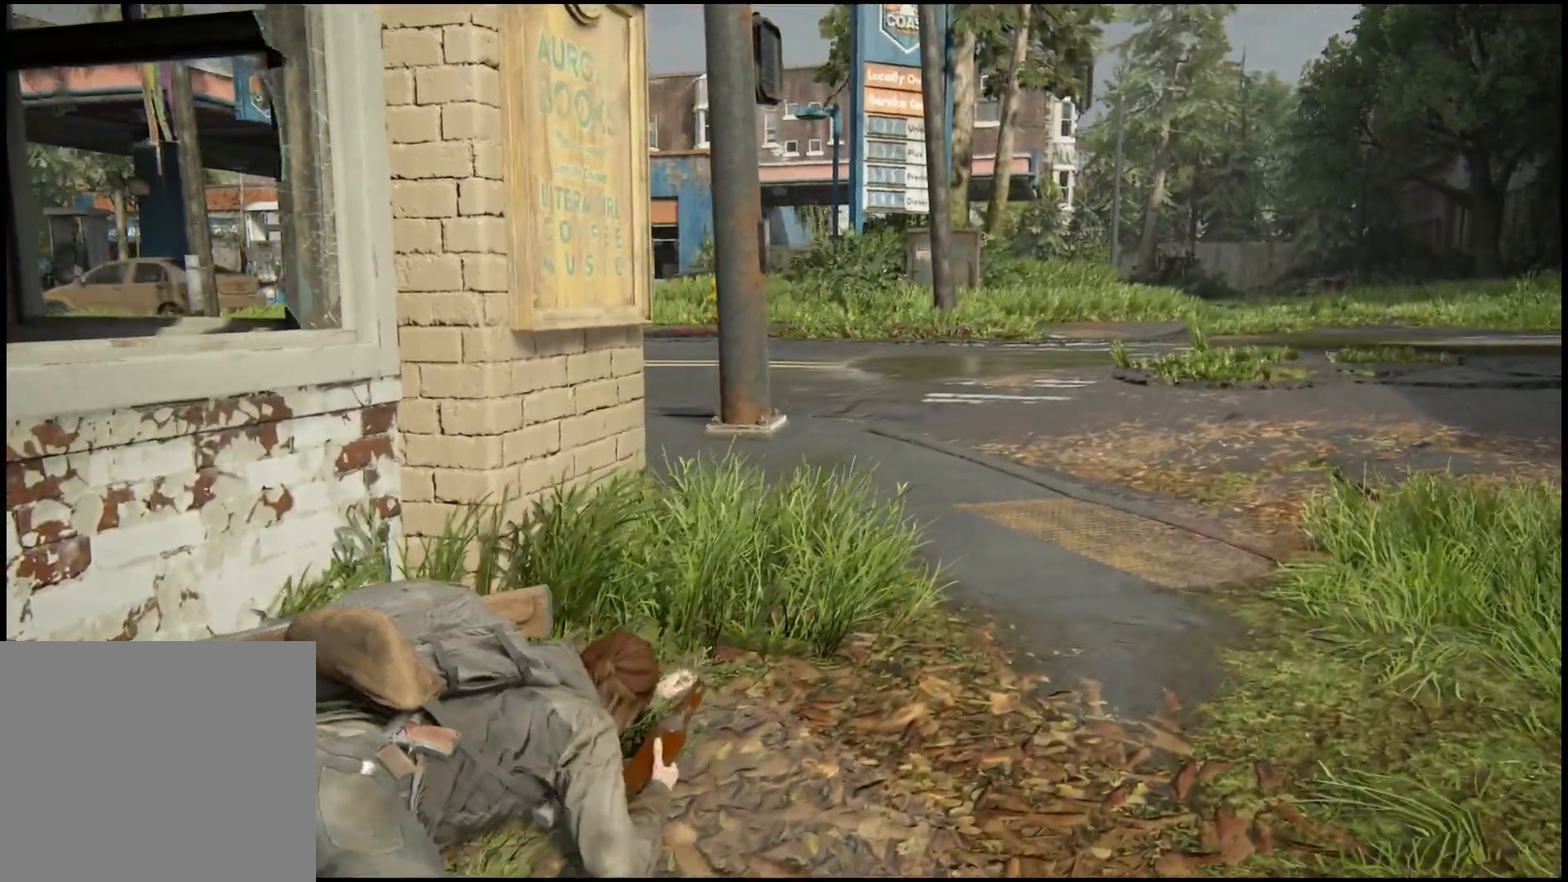
{"buttons": [], "left_stick": "up", "events": []}
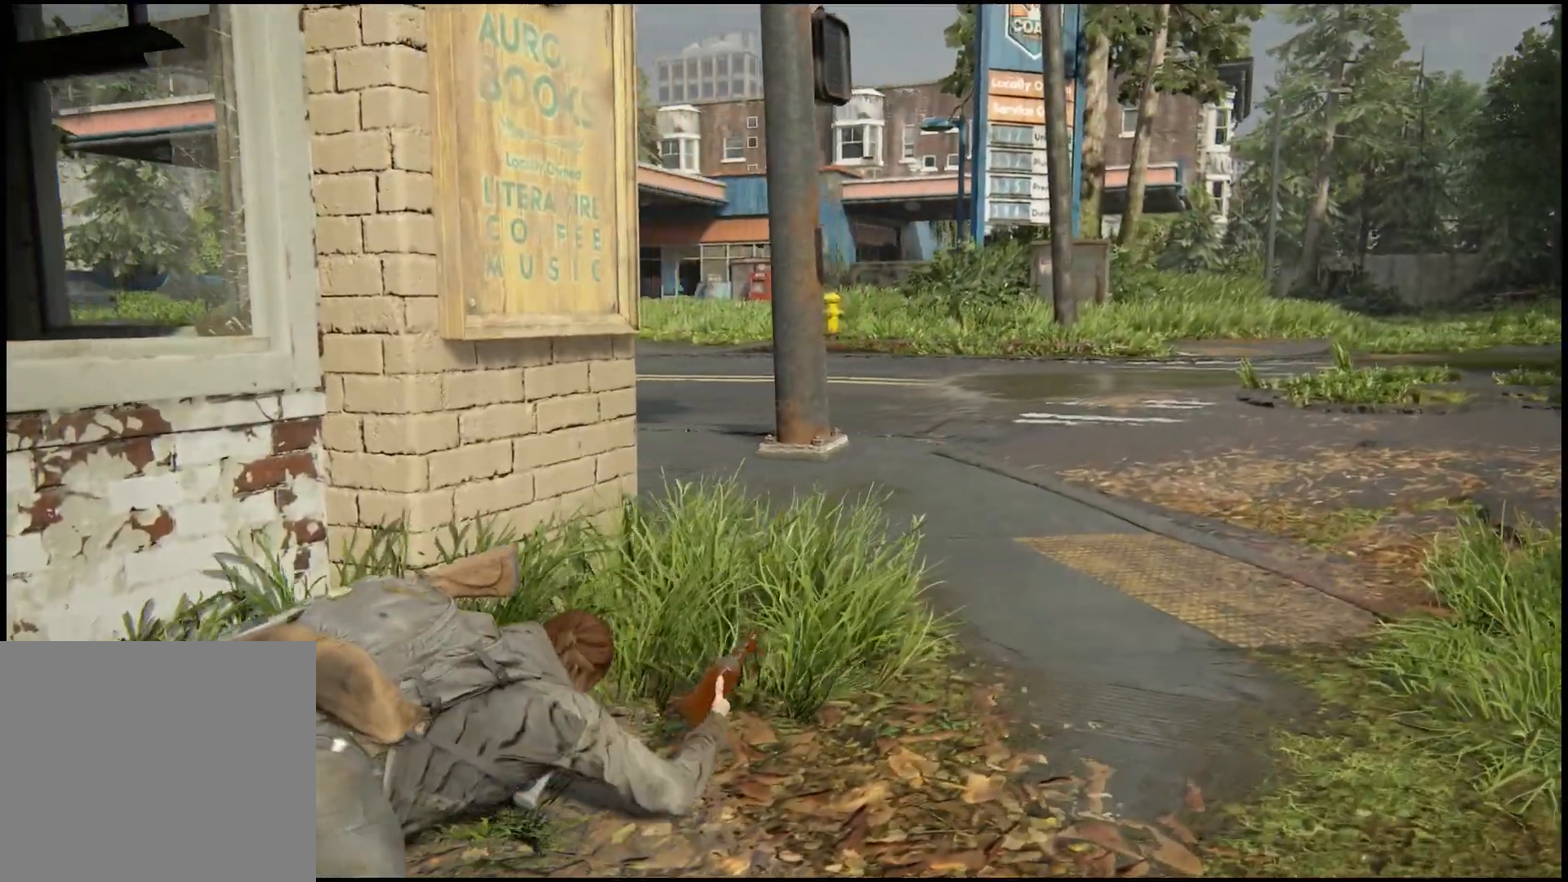
{"buttons": [], "left_stick": "up", "events": []}
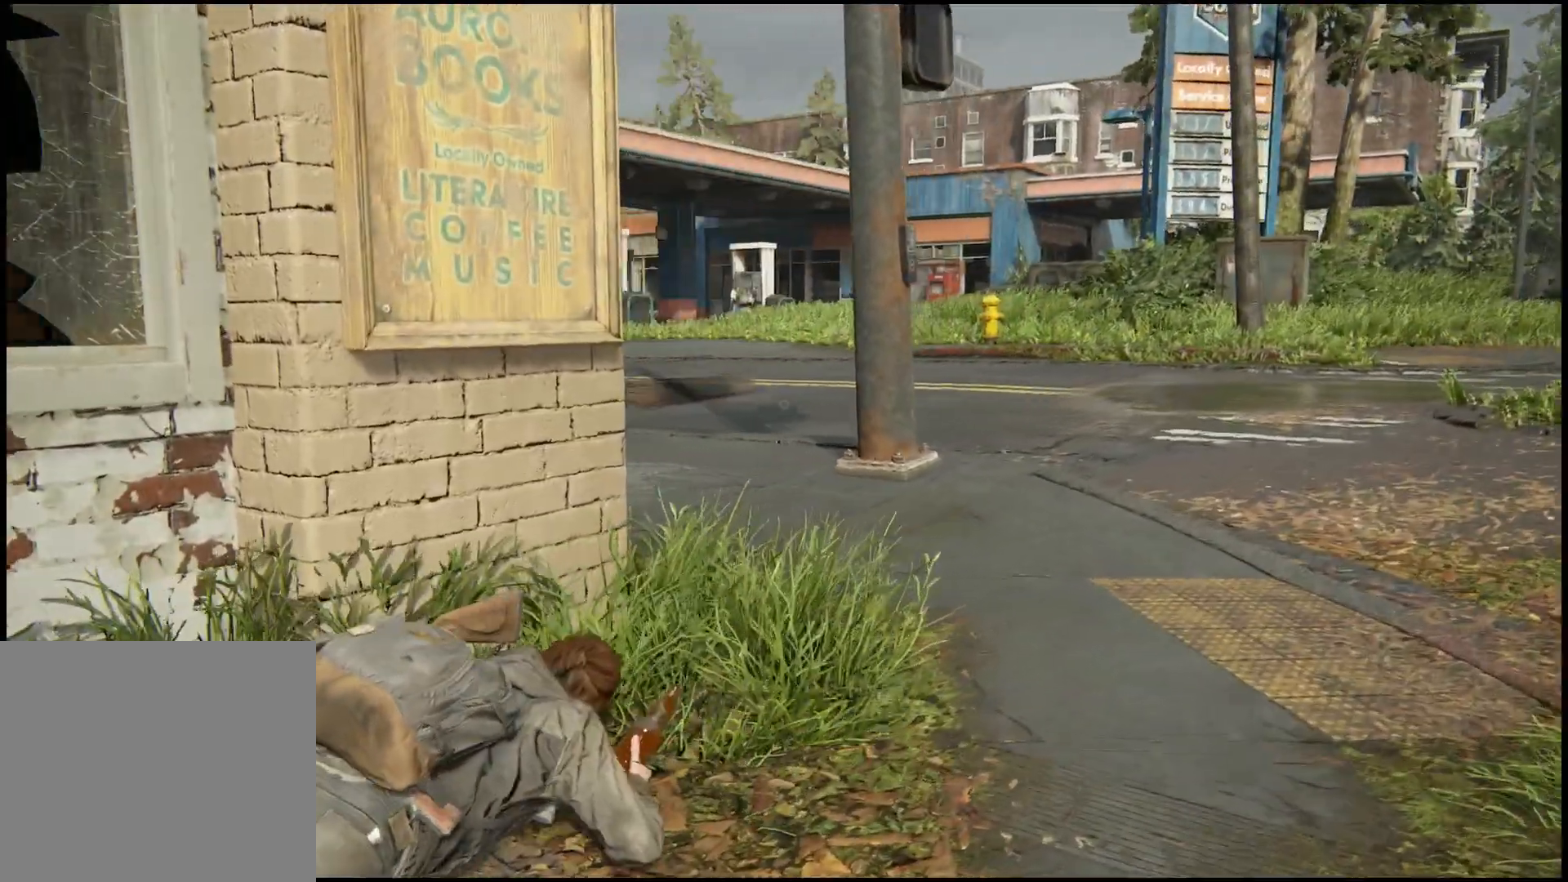
{"buttons": [], "left_stick": "up", "events": []}